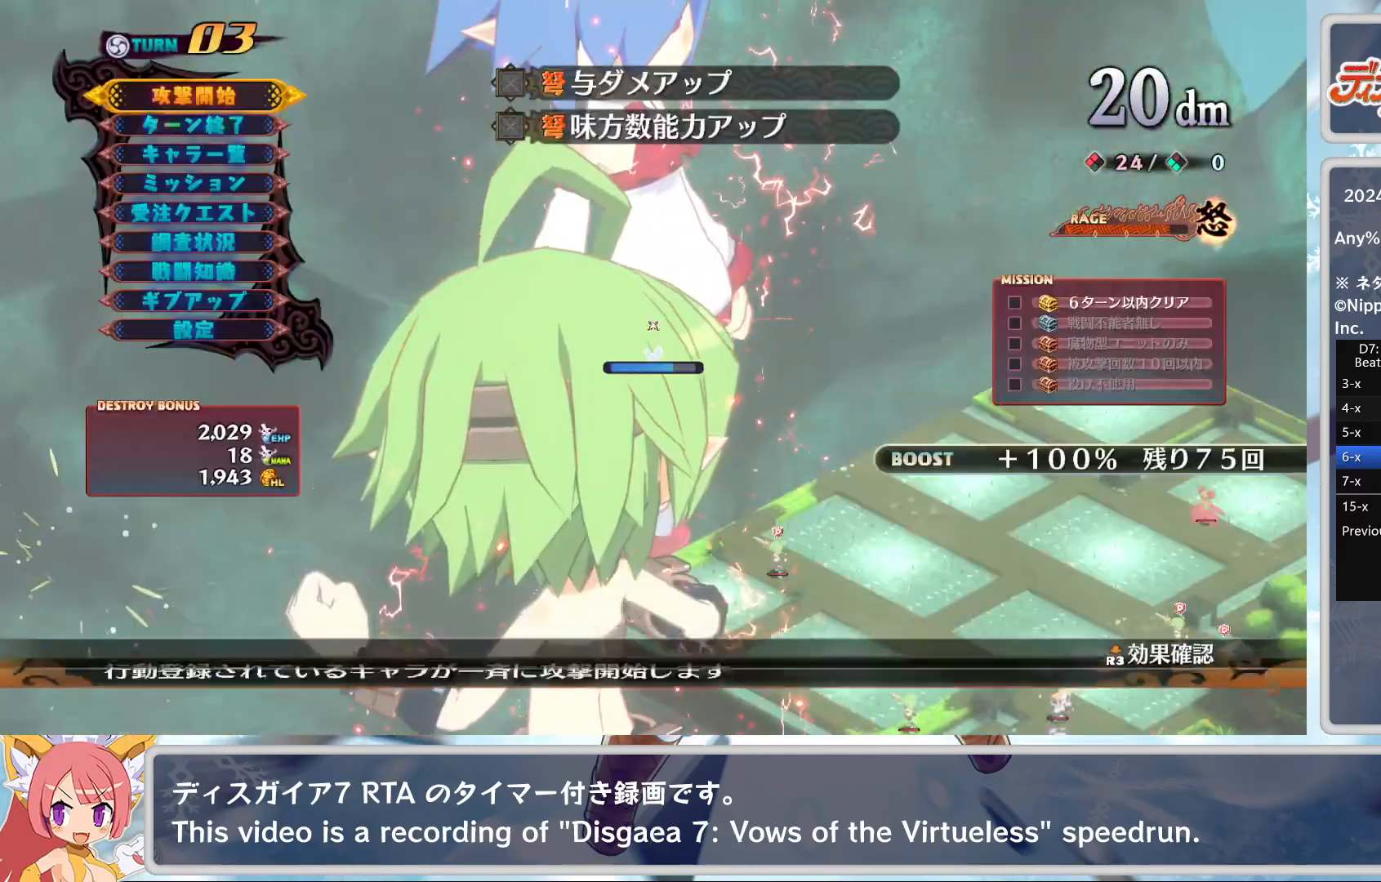
Gameplay with a controller (PlayStation layout); each line is a JSON object with the inputs held at the frame after it. "events" lists button and stick changes between this image and that frame as [ms after this image, input, new state], when the widget could be followed in between. Not read: right_stick.
{"buttons": [], "left_stick": "center", "events": [[17, "DPAD_DOWN", "down"], [50, "TRIANGLE", "up"], [67, "CROSS", "down"], [133, "DPAD_DOWN", "up"], [200, "CROSS", "up"]]}
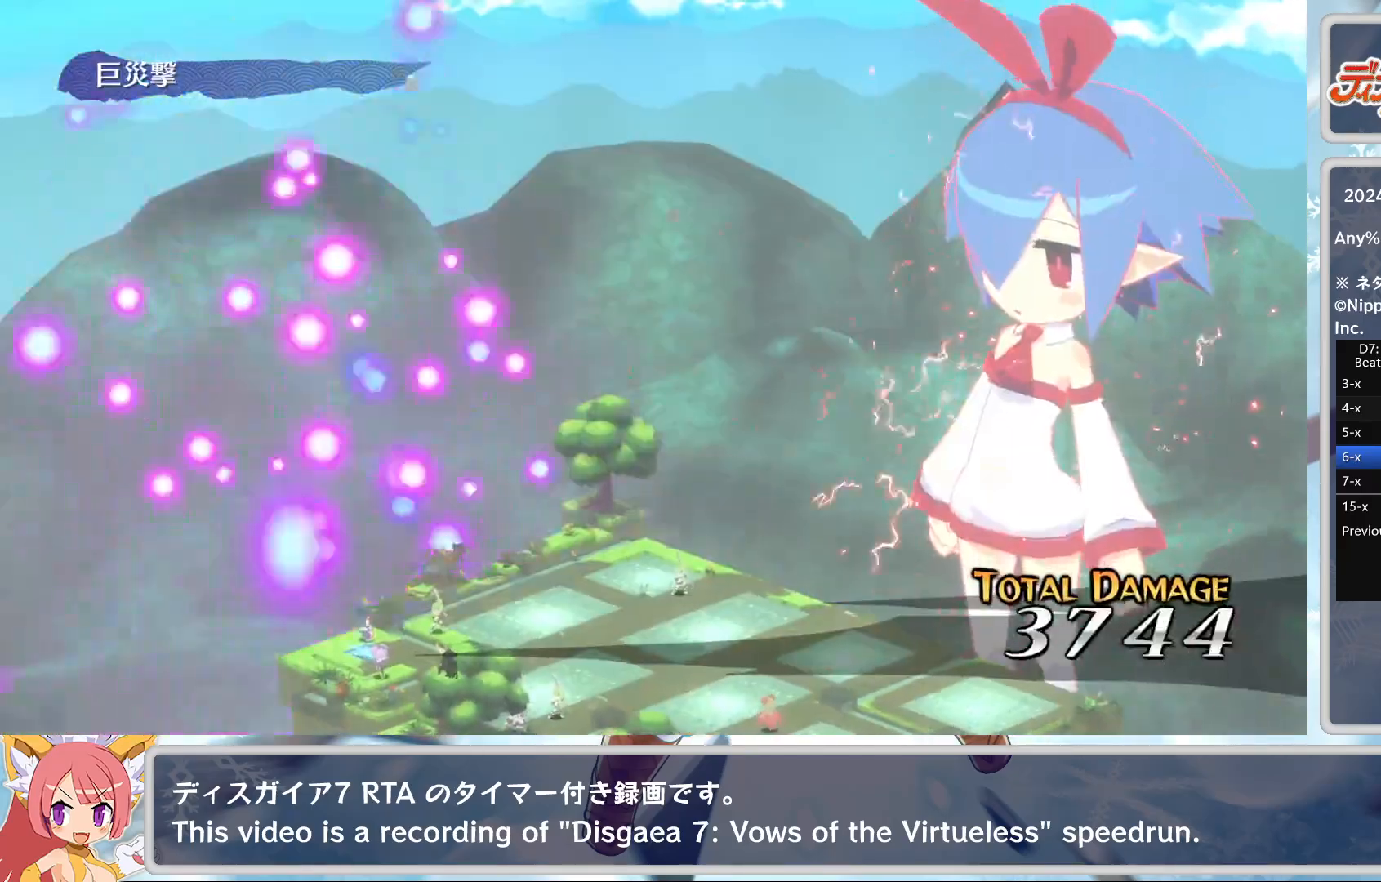
{"buttons": [], "left_stick": "center", "events": []}
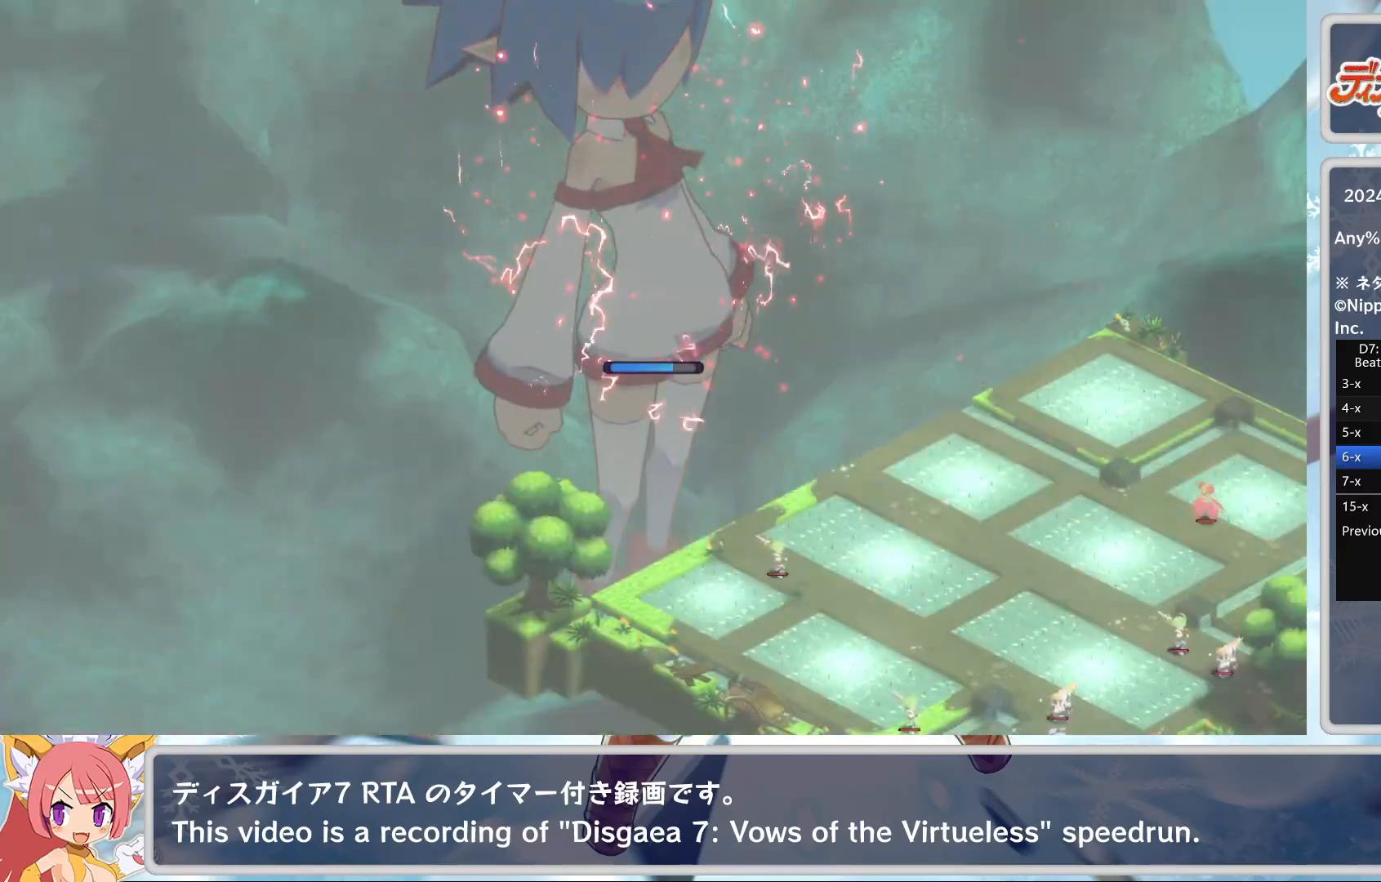
{"buttons": [], "left_stick": "center", "events": []}
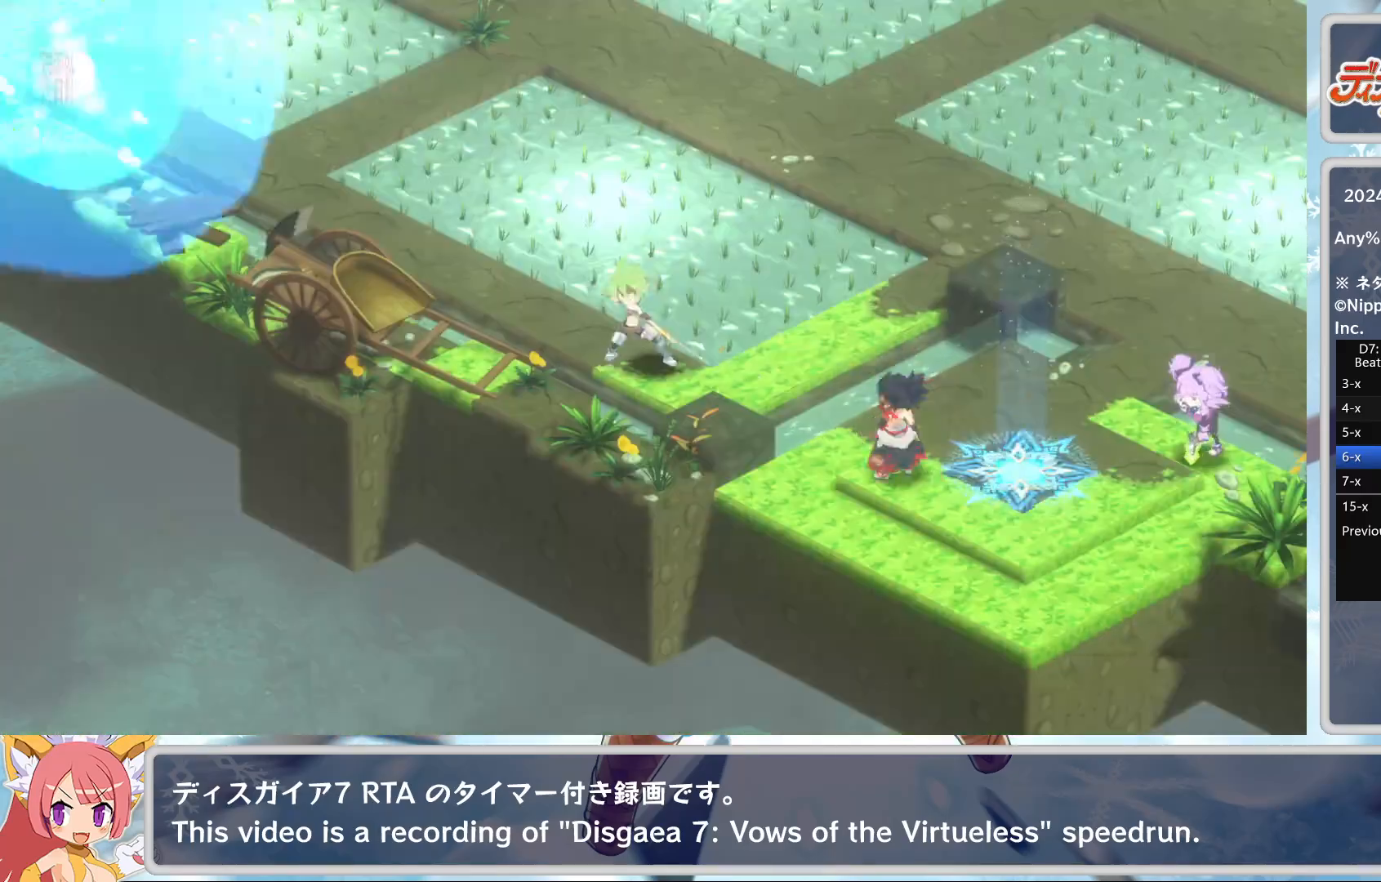
{"buttons": [], "left_stick": "center", "events": []}
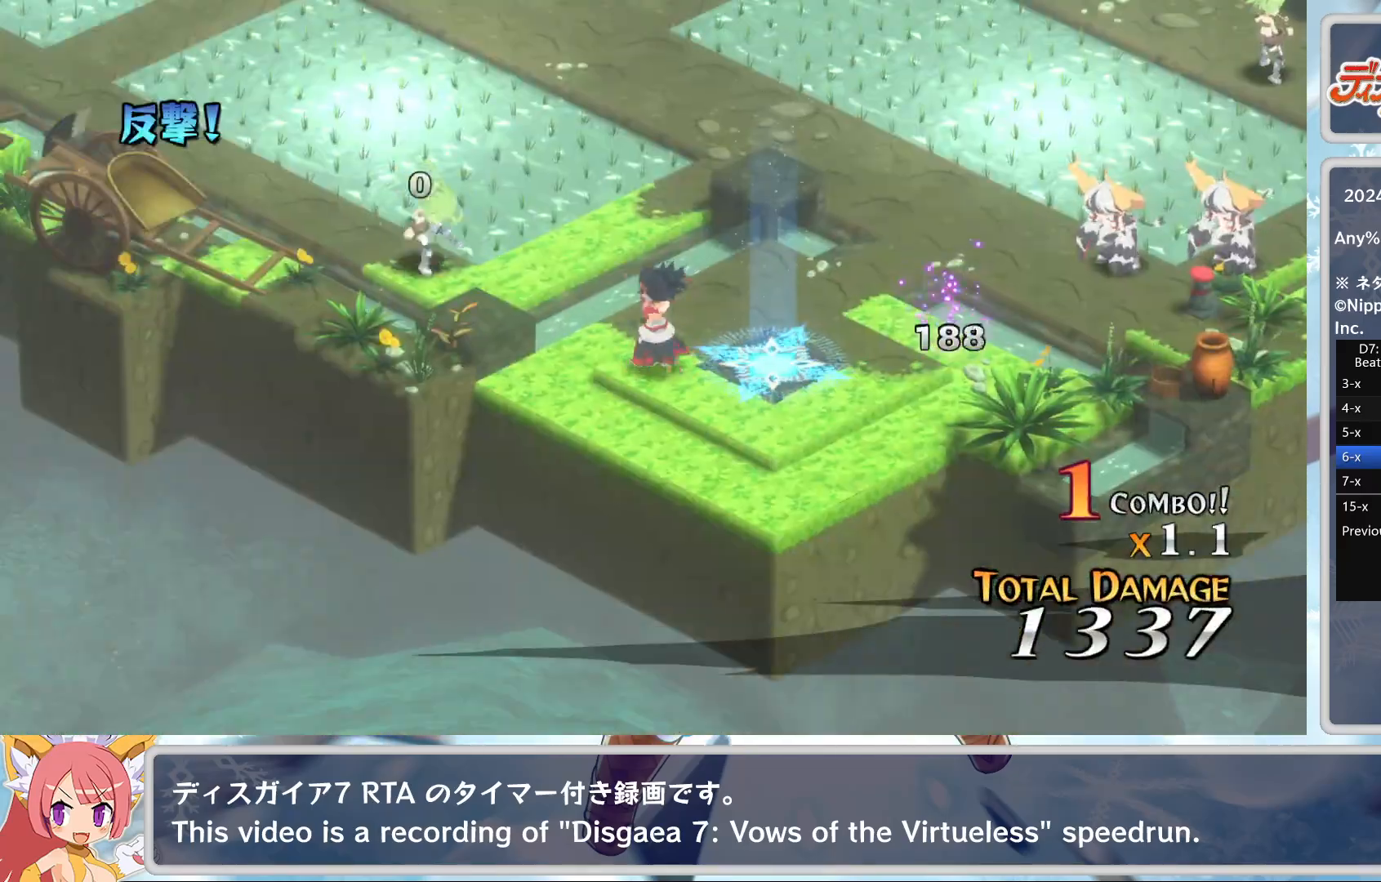
{"buttons": [], "left_stick": "center", "events": []}
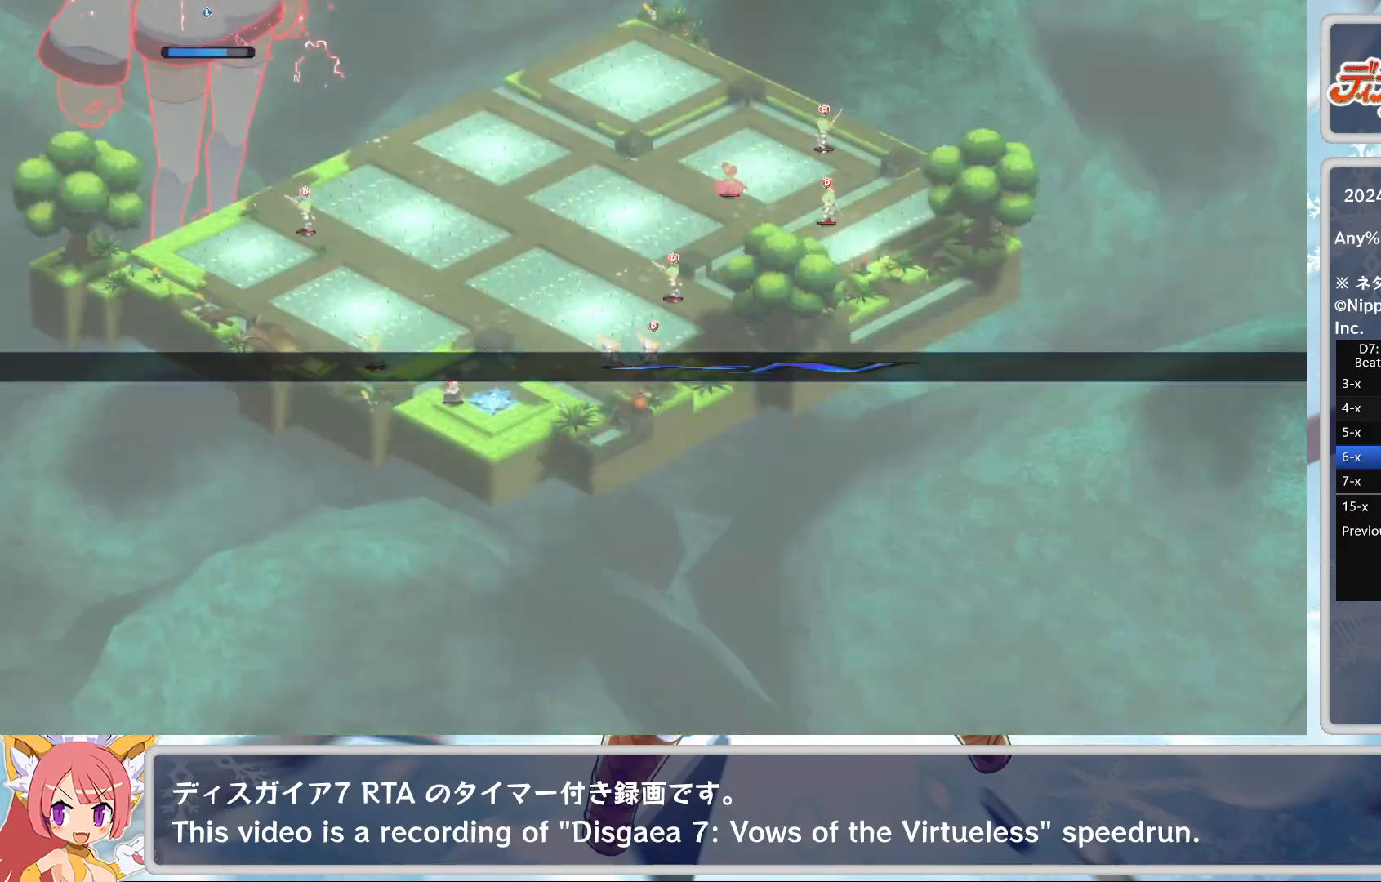
{"buttons": [], "left_stick": "center", "events": [[167, "L2", "down"], [267, "L2", "up"], [317, "L2", "down"], [433, "L2", "up"]]}
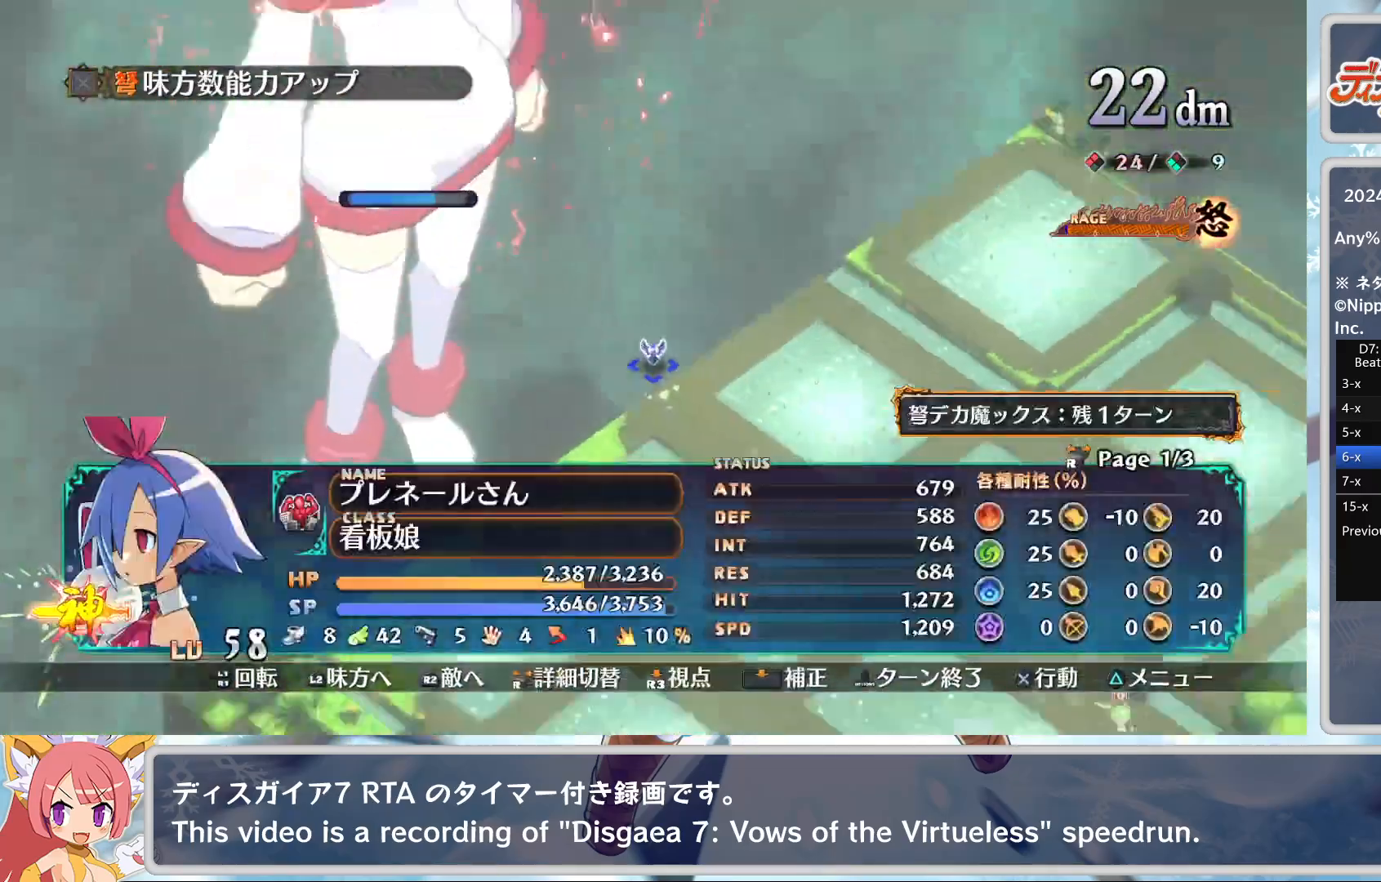
{"buttons": ["R2"], "left_stick": "center", "events": [[67, "CROSS", "down"], [117, "DPAD_DOWN", "down"], [200, "DPAD_DOWN", "up"], [333, "CROSS", "up"], [450, "R2", "down"]]}
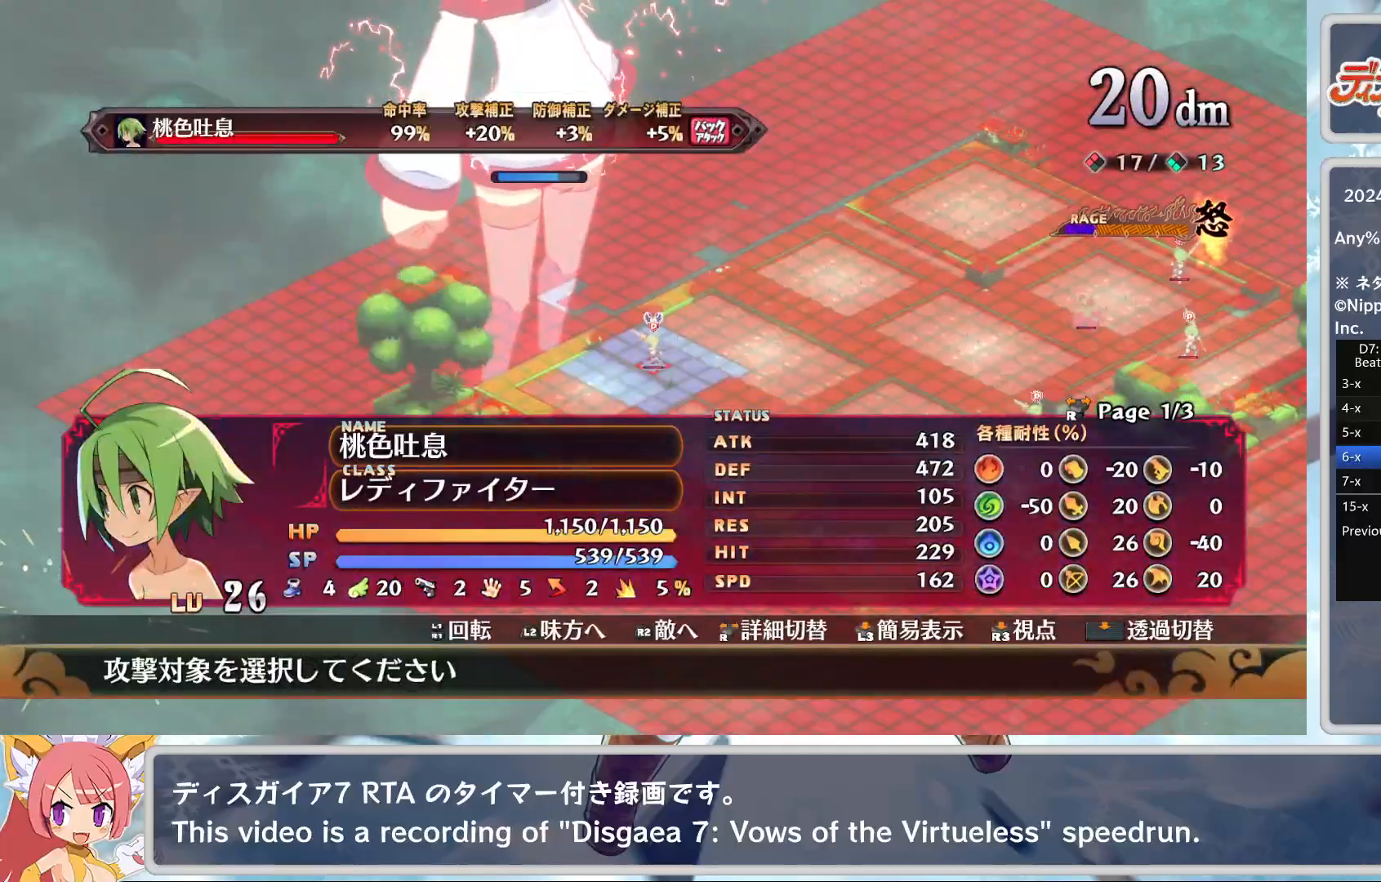
{"buttons": ["R2"], "left_stick": "center", "events": [[100, "R2", "up"], [233, "R2", "down"], [350, "R2", "up"], [400, "R2", "down"]]}
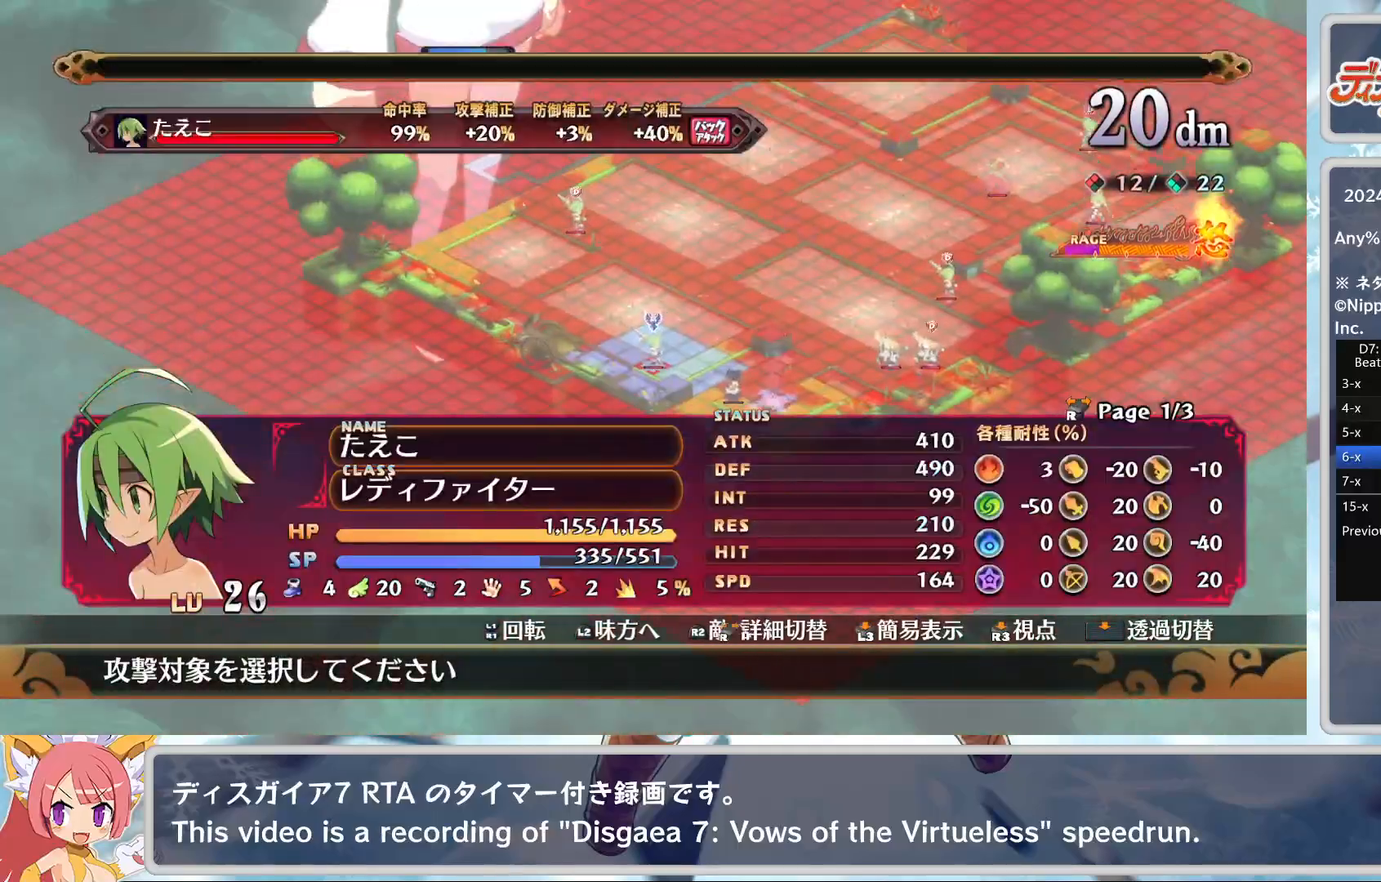
{"buttons": [], "left_stick": "center", "events": [[67, "R2", "up"], [183, "R2", "down"], [300, "R2", "up"]]}
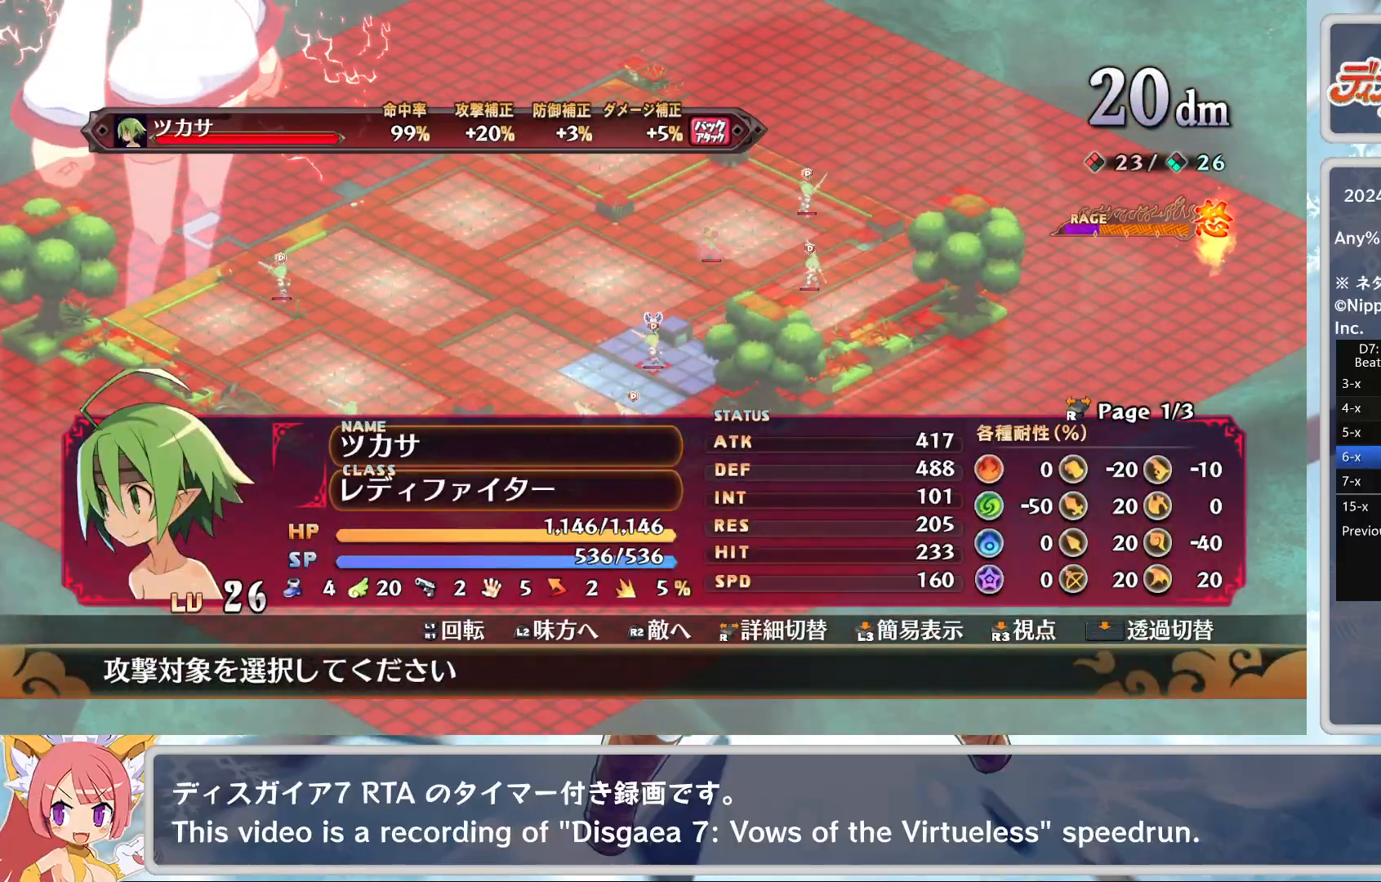
{"buttons": [], "left_stick": "down-left", "events": [[350, "left_stick", "down"], [400, "left_stick", "down-left"]]}
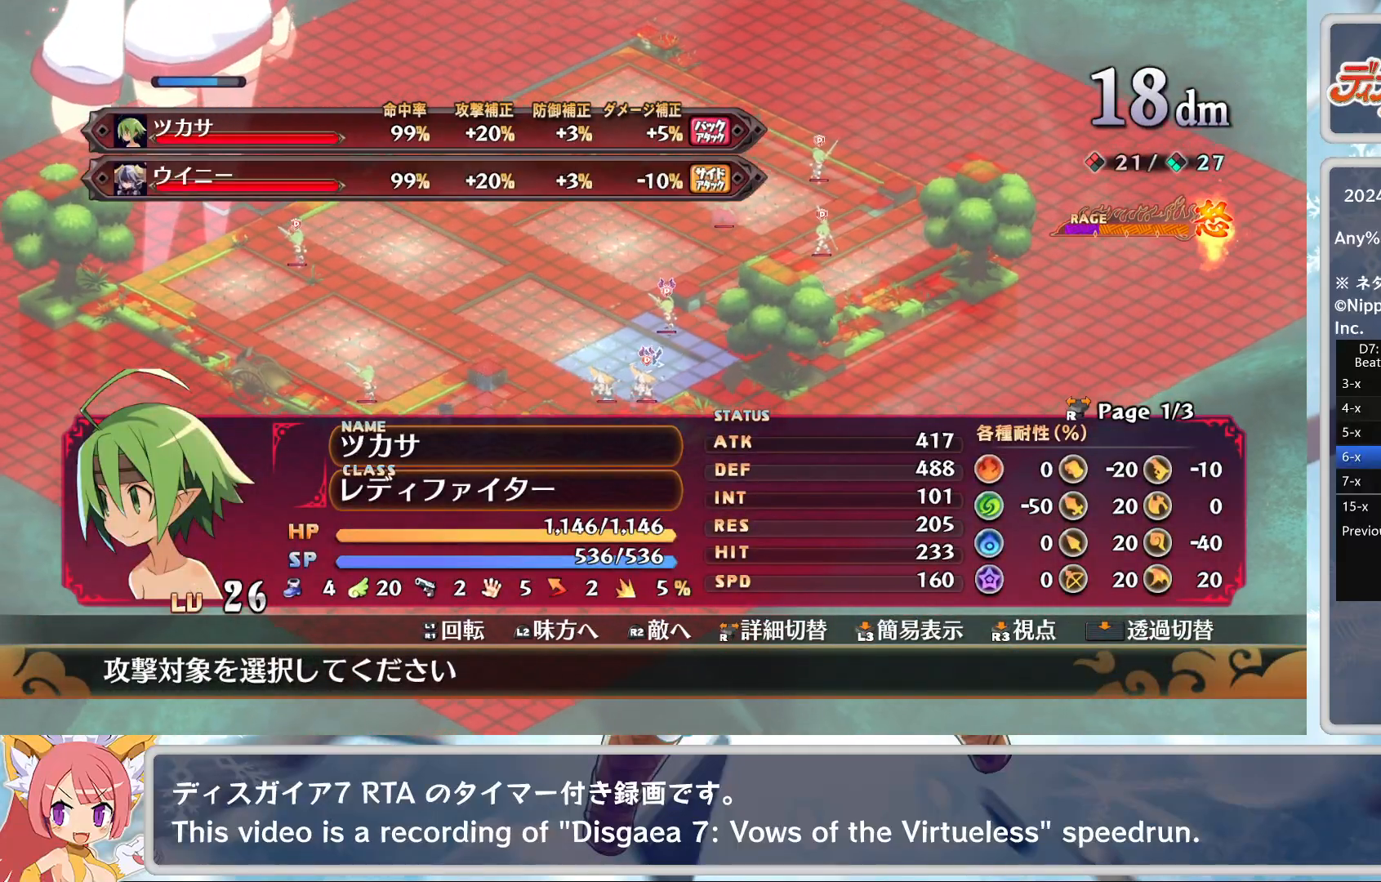
{"buttons": [], "left_stick": "up-right", "events": [[200, "left_stick", "center"], [350, "left_stick", "up-right"]]}
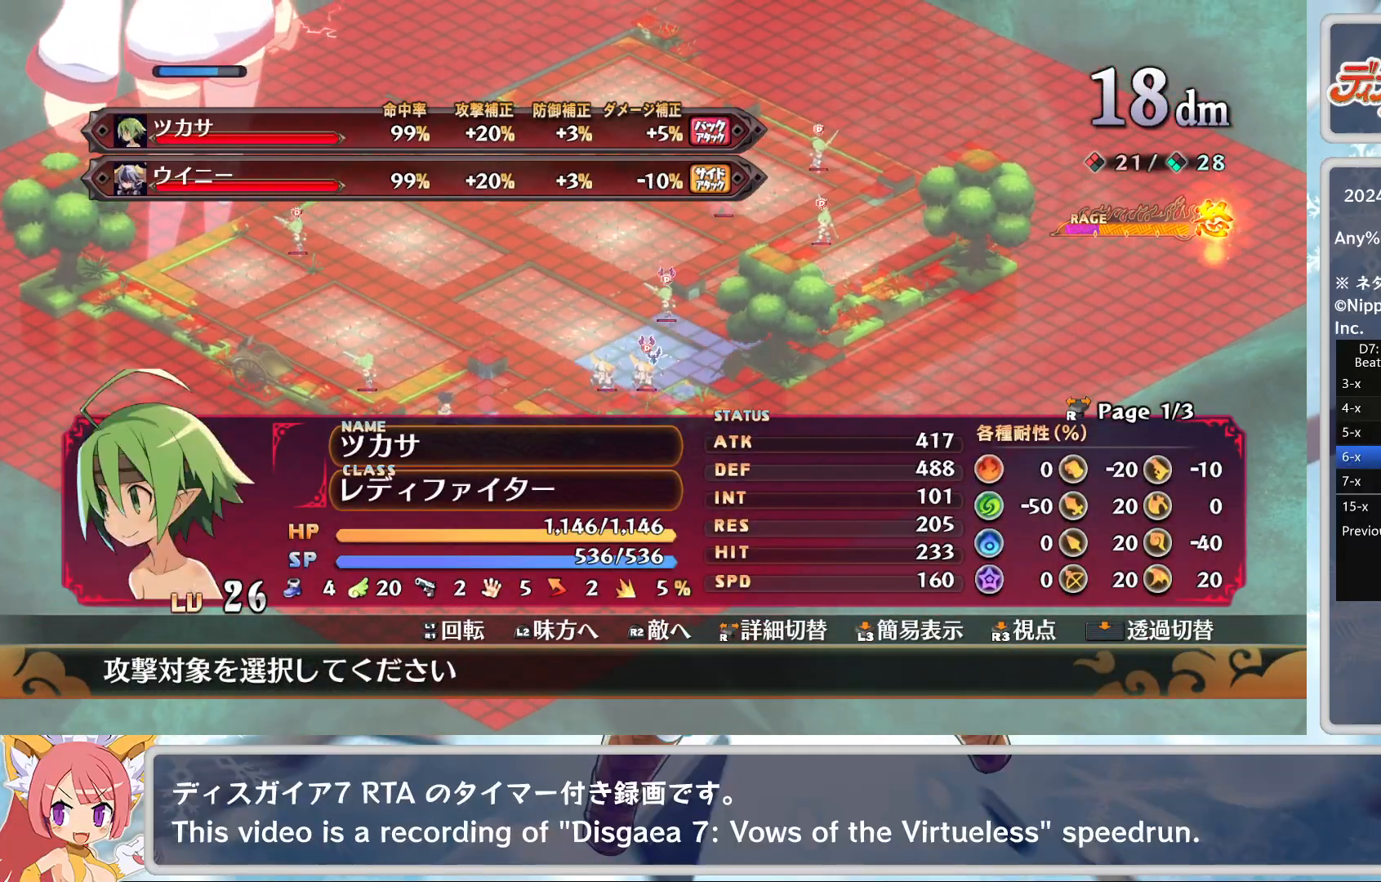
{"buttons": [], "left_stick": "center", "events": [[17, "left_stick", "center"]]}
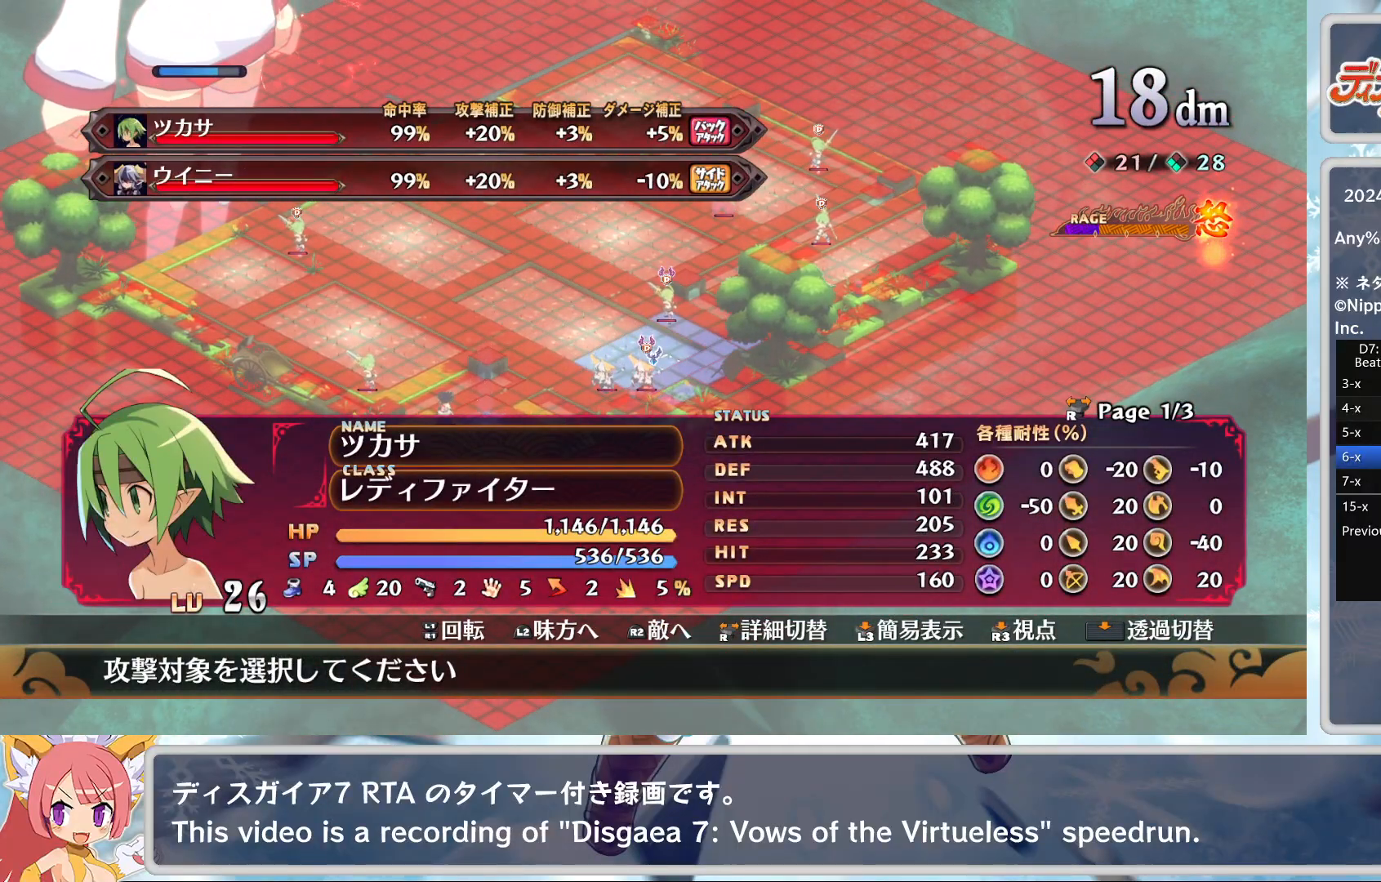
{"buttons": [], "left_stick": "center", "events": [[167, "left_stick", "left"], [267, "left_stick", "center"]]}
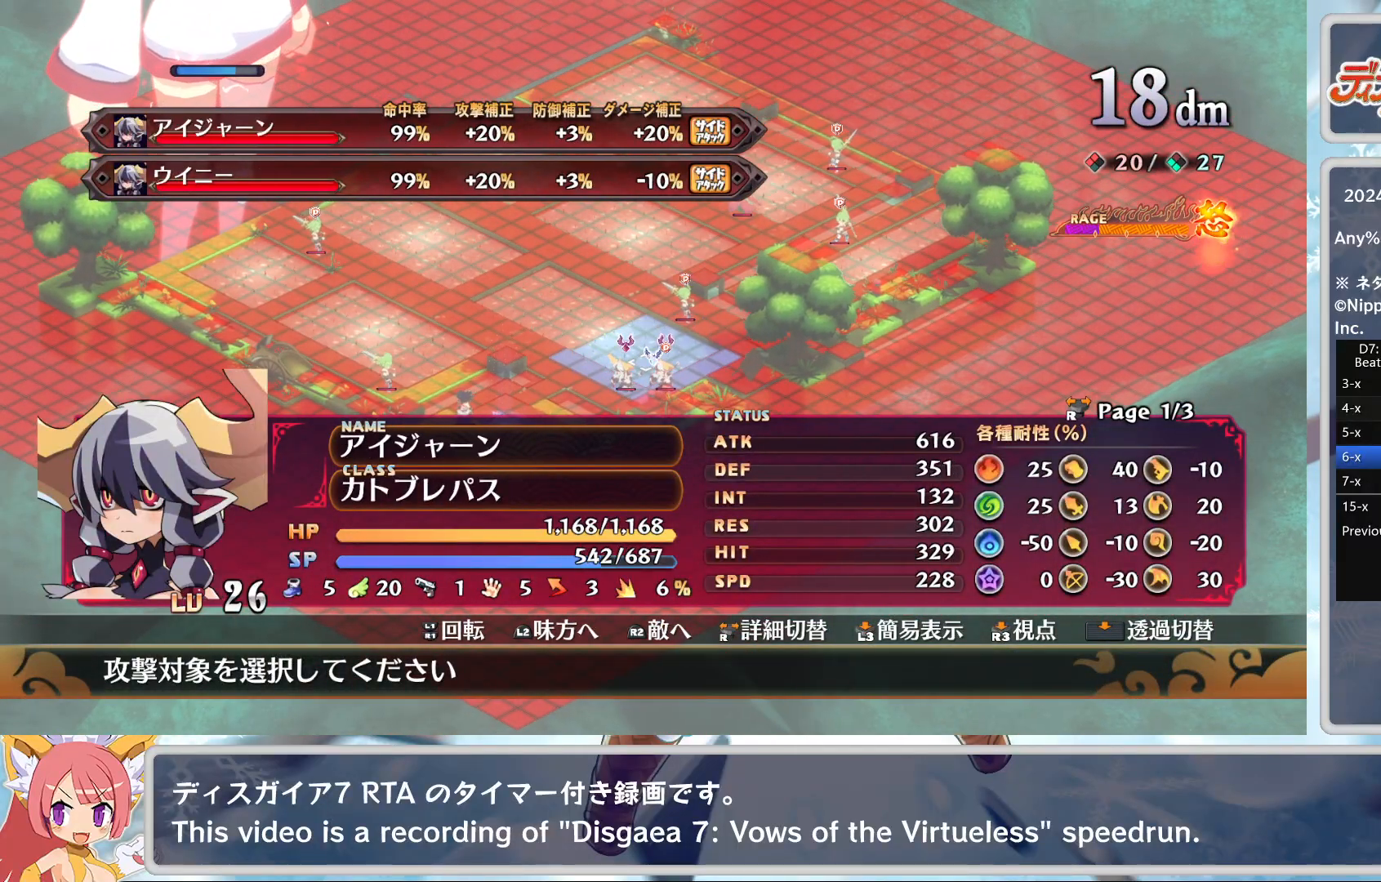
{"buttons": ["CROSS", "DPAD_DOWN"], "left_stick": "center", "events": [[250, "CROSS", "down"], [350, "CROSS", "up"], [383, "TRIANGLE", "down"], [433, "TRIANGLE", "up"], [467, "CROSS", "down"], [467, "DPAD_DOWN", "down"]]}
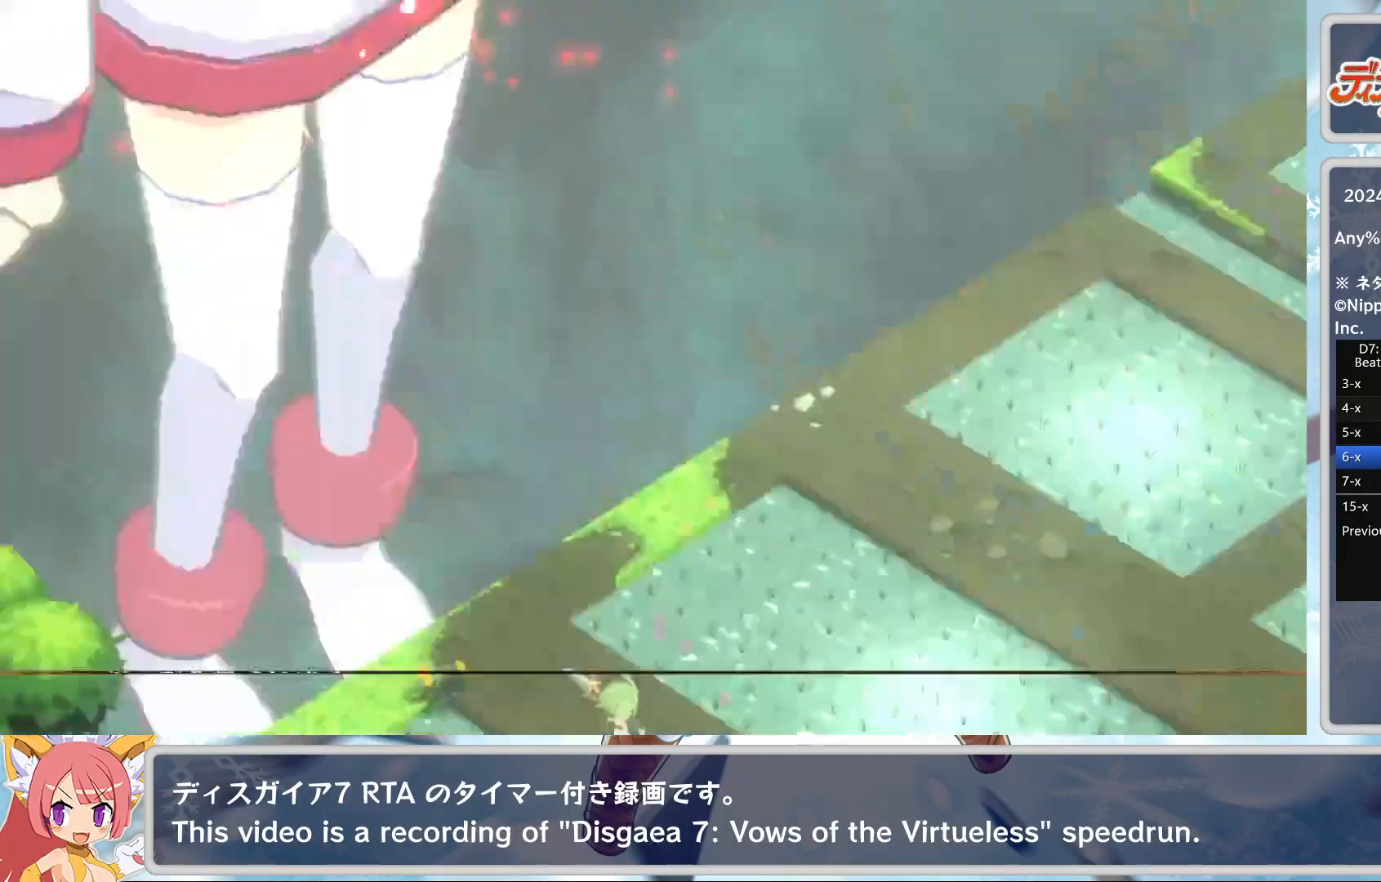
{"buttons": [], "left_stick": "center", "events": [[50, "DPAD_DOWN", "up"], [100, "CROSS", "up"]]}
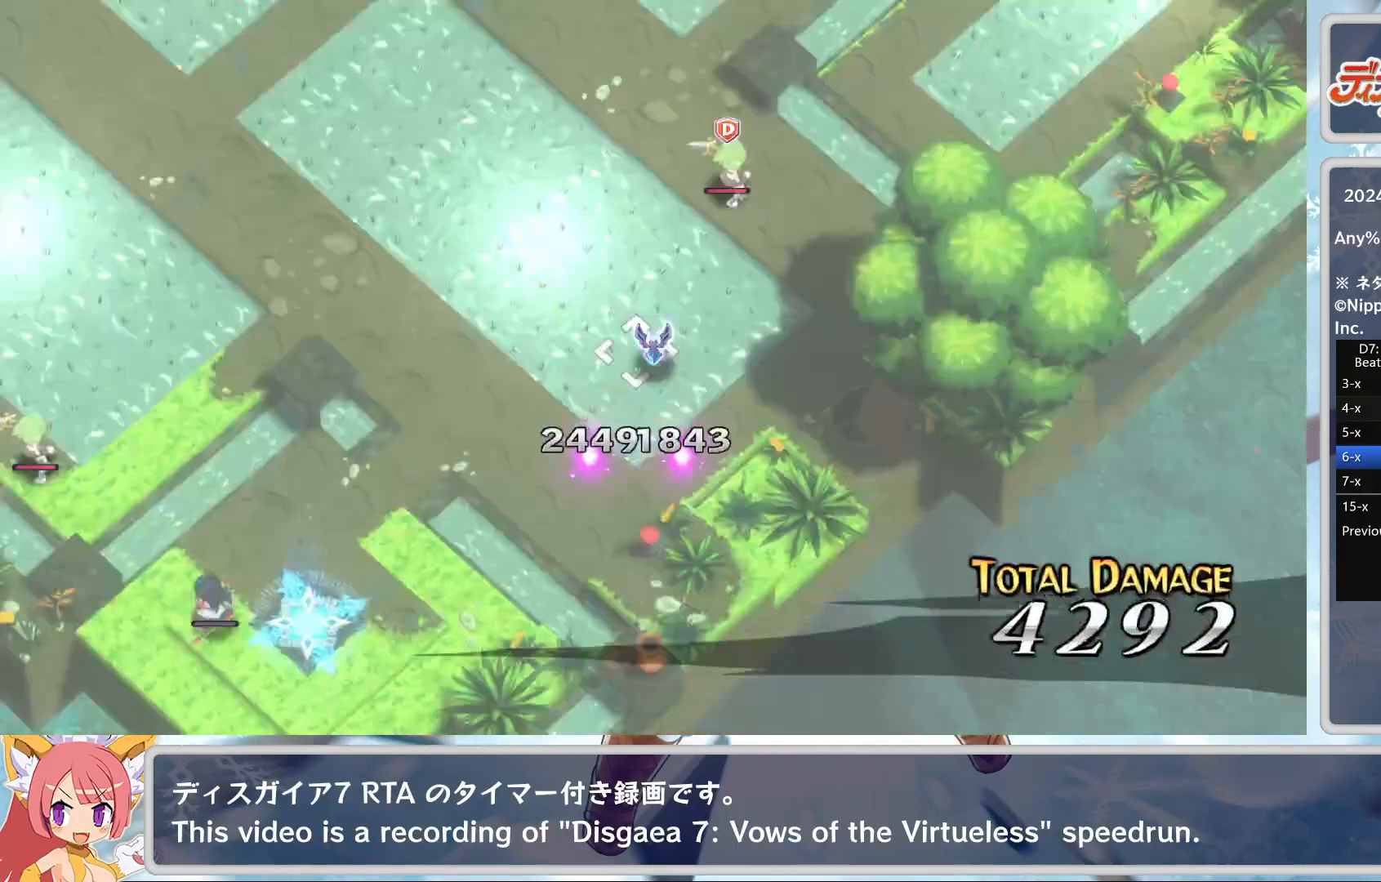
{"buttons": [], "left_stick": "center", "events": []}
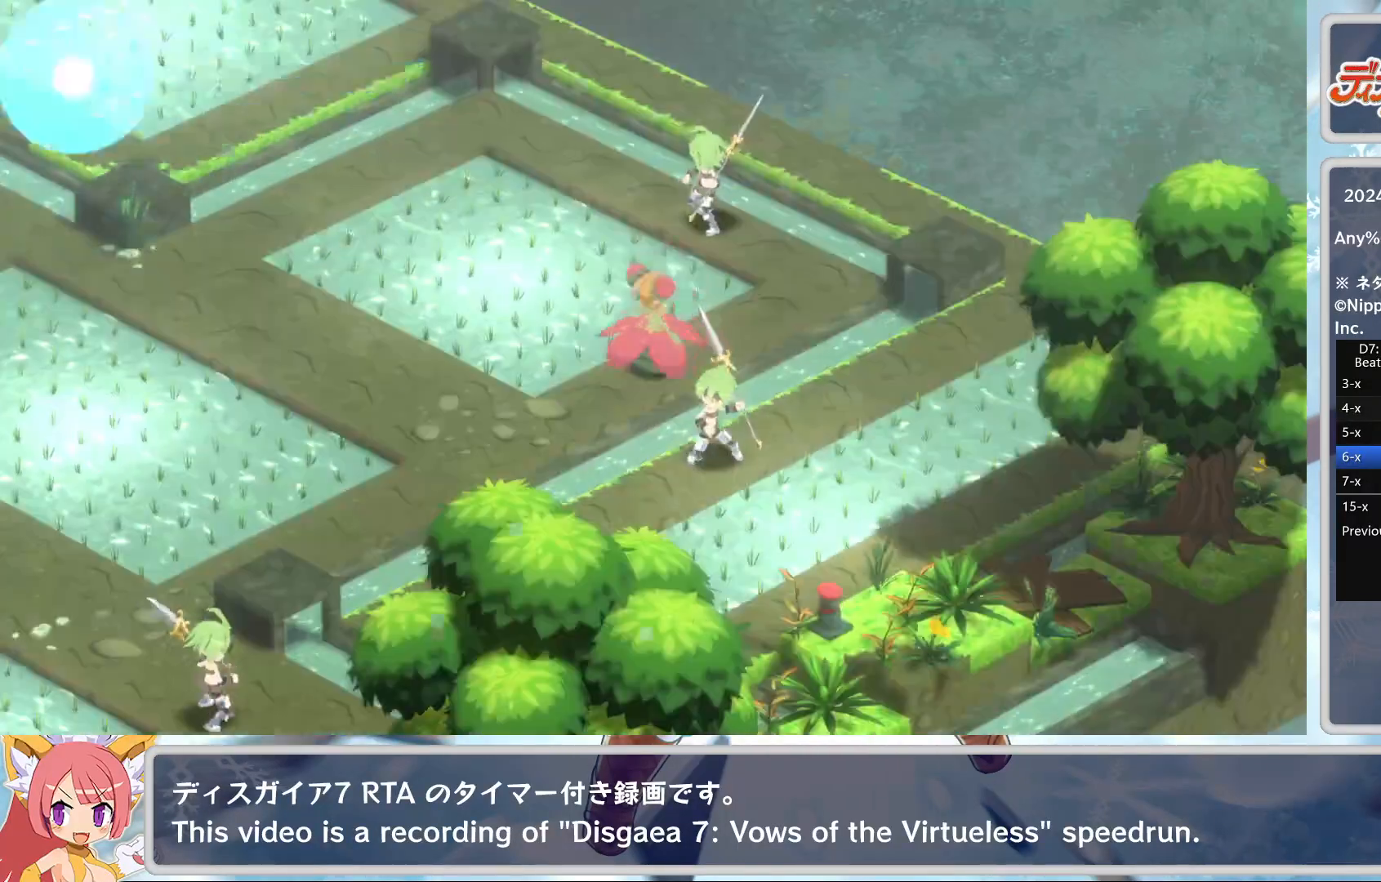
{"buttons": [], "left_stick": "center", "events": []}
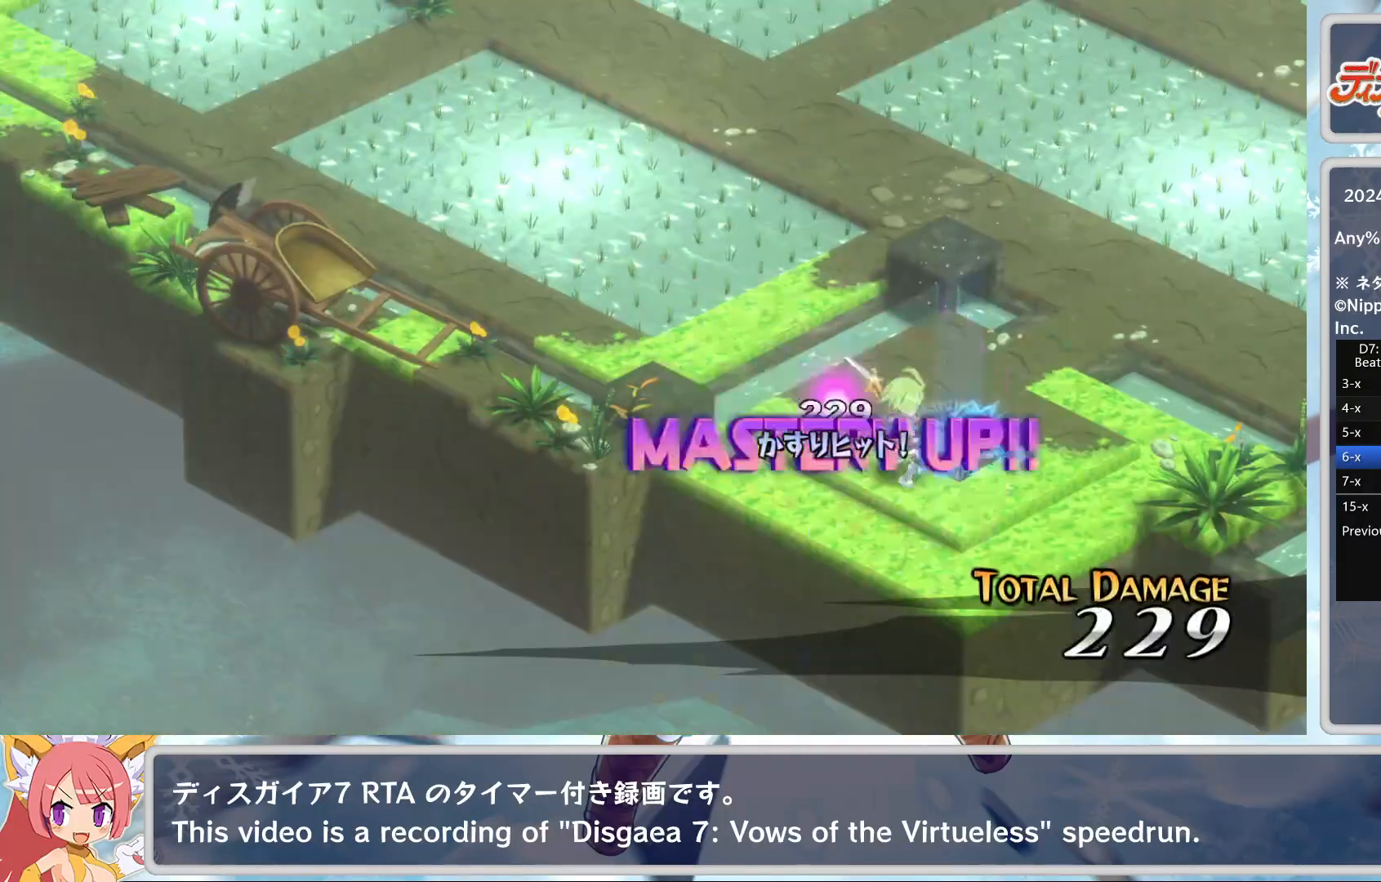
{"buttons": [], "left_stick": "center", "events": []}
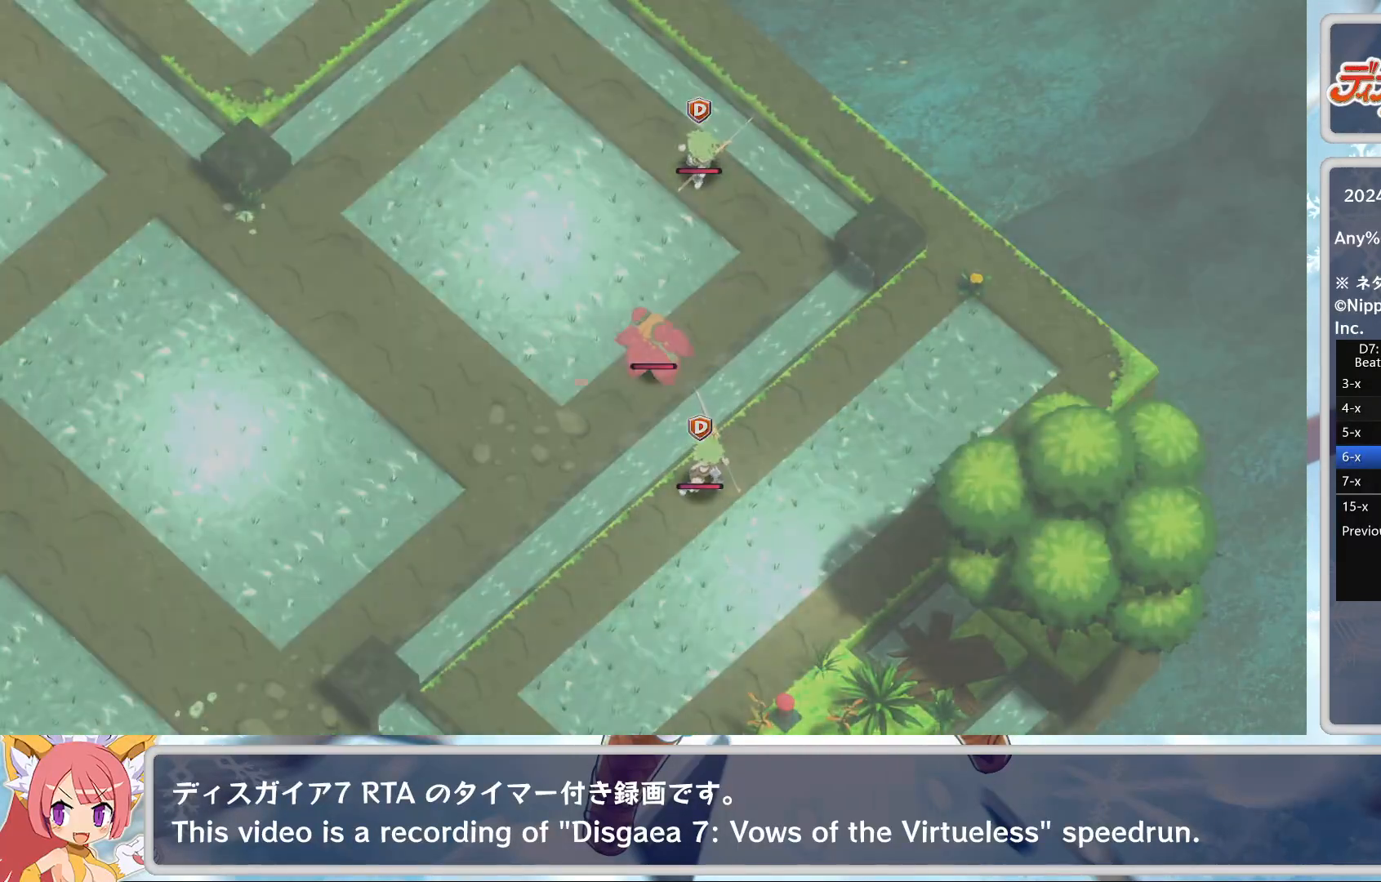
{"buttons": [], "left_stick": "center", "events": [[17, "L2", "down"], [100, "L2", "up"]]}
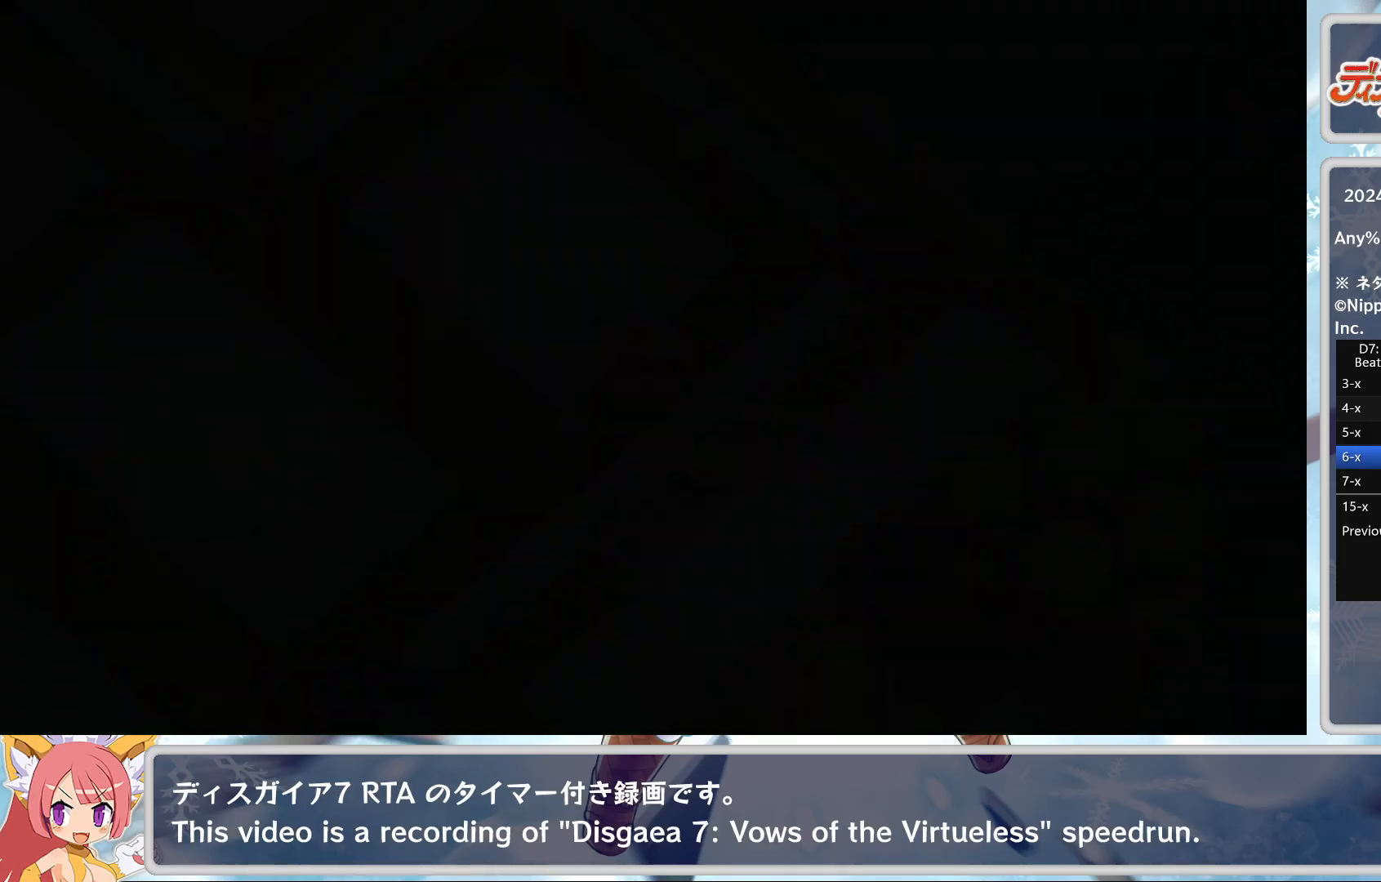
{"buttons": [], "left_stick": "center", "events": []}
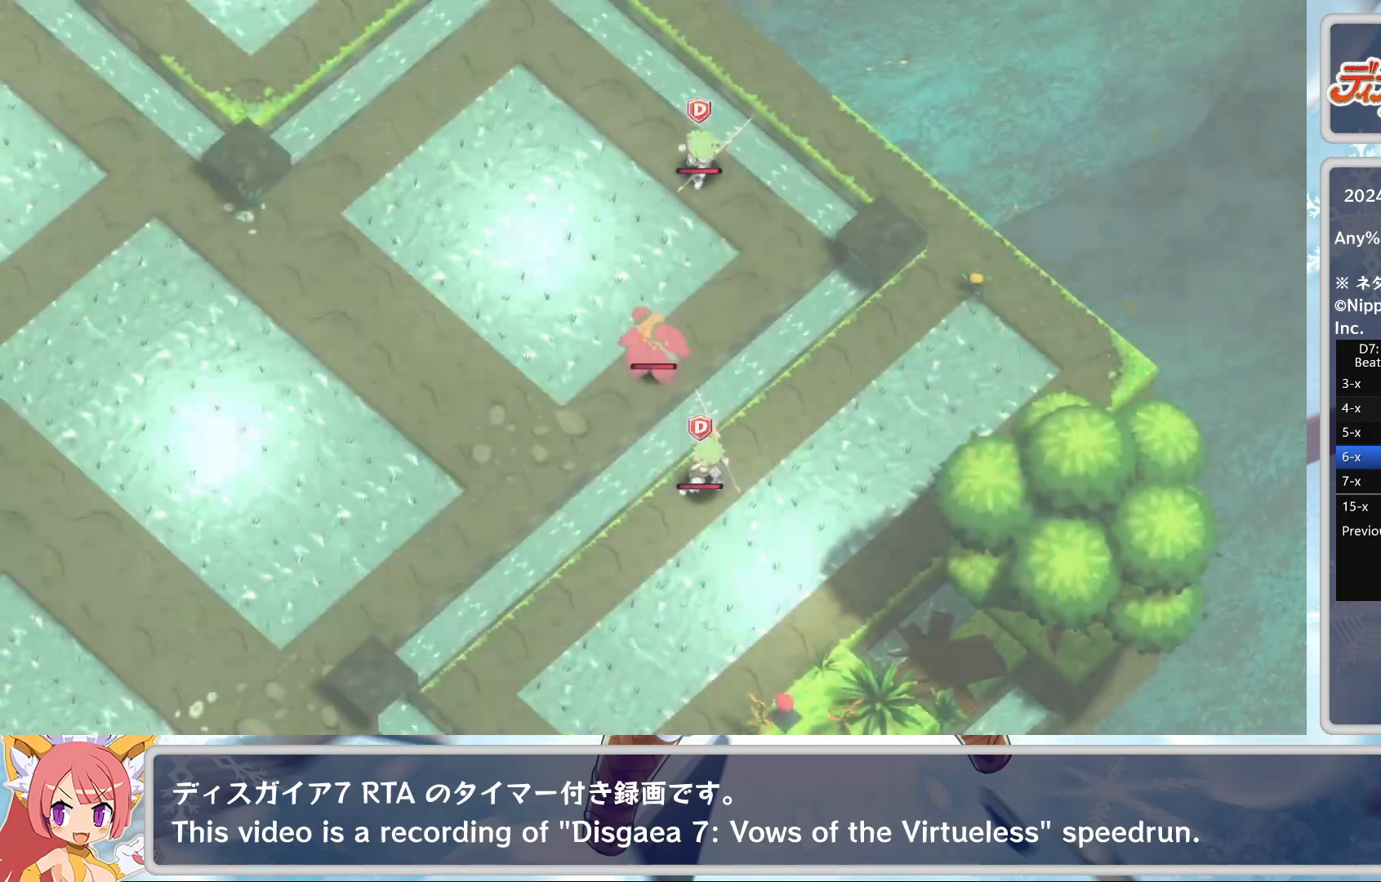
{"buttons": ["CROSS"], "left_stick": "center", "events": [[117, "L2", "down"], [200, "L2", "up"], [250, "L2", "down"], [367, "L2", "up"], [483, "CROSS", "down"]]}
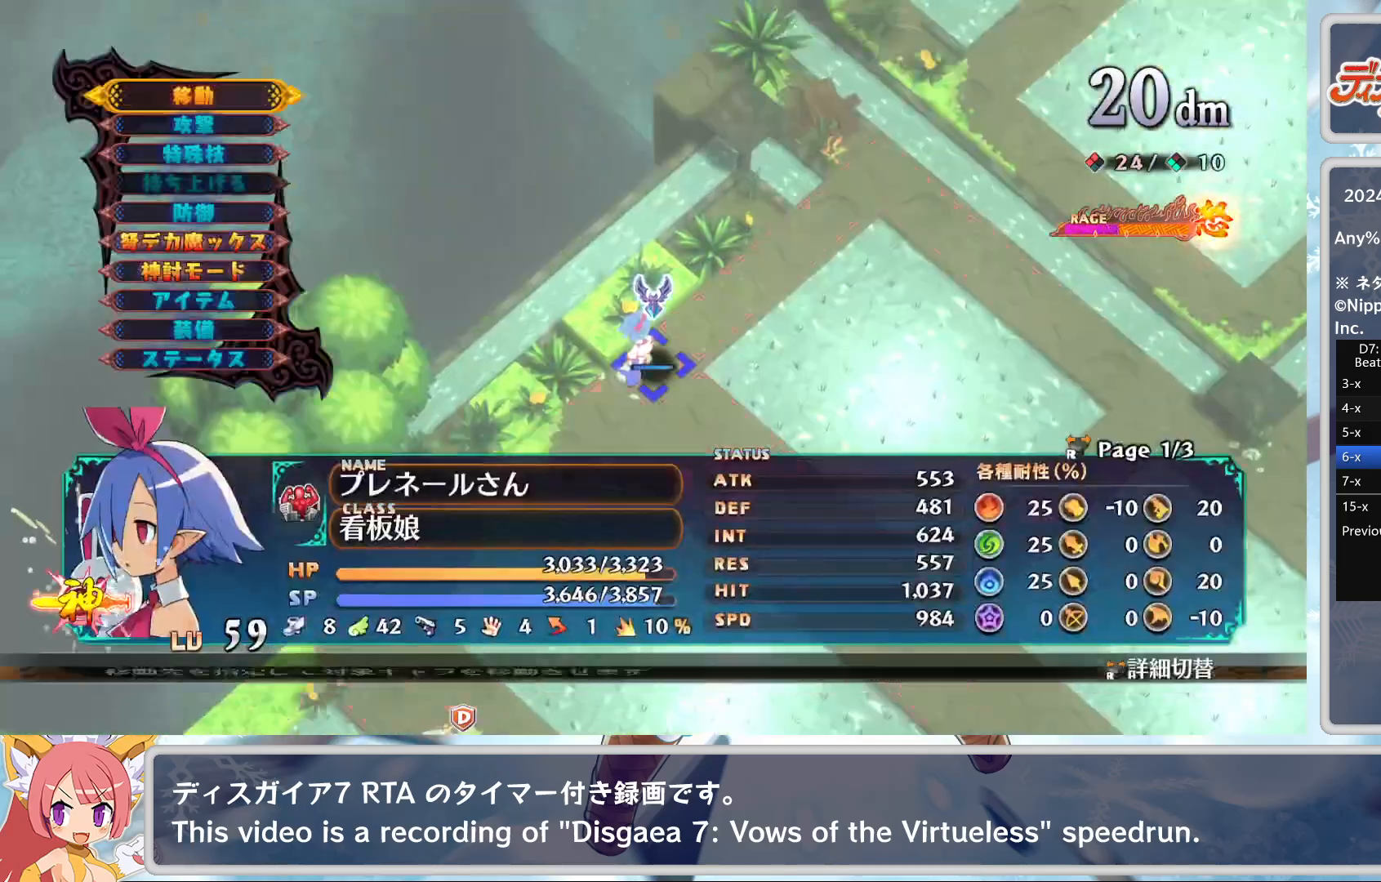
{"buttons": ["DPAD_DOWN"], "left_stick": "center", "events": [[83, "DPAD_DOWN", "down"], [100, "CROSS", "up"]]}
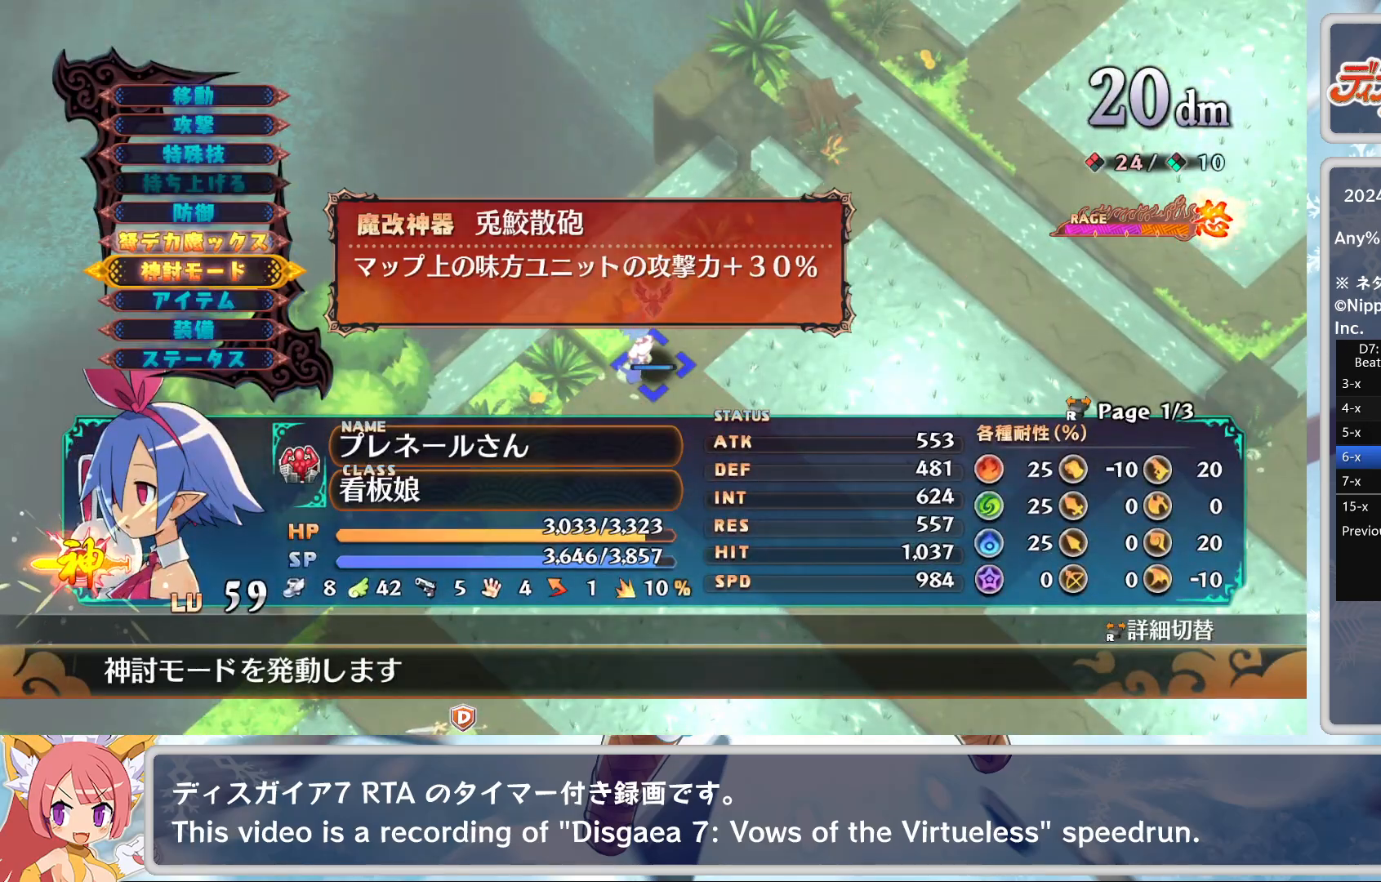
{"buttons": [], "left_stick": "center", "events": [[17, "DPAD_DOWN", "up"], [217, "CROSS", "down"], [467, "CROSS", "up"]]}
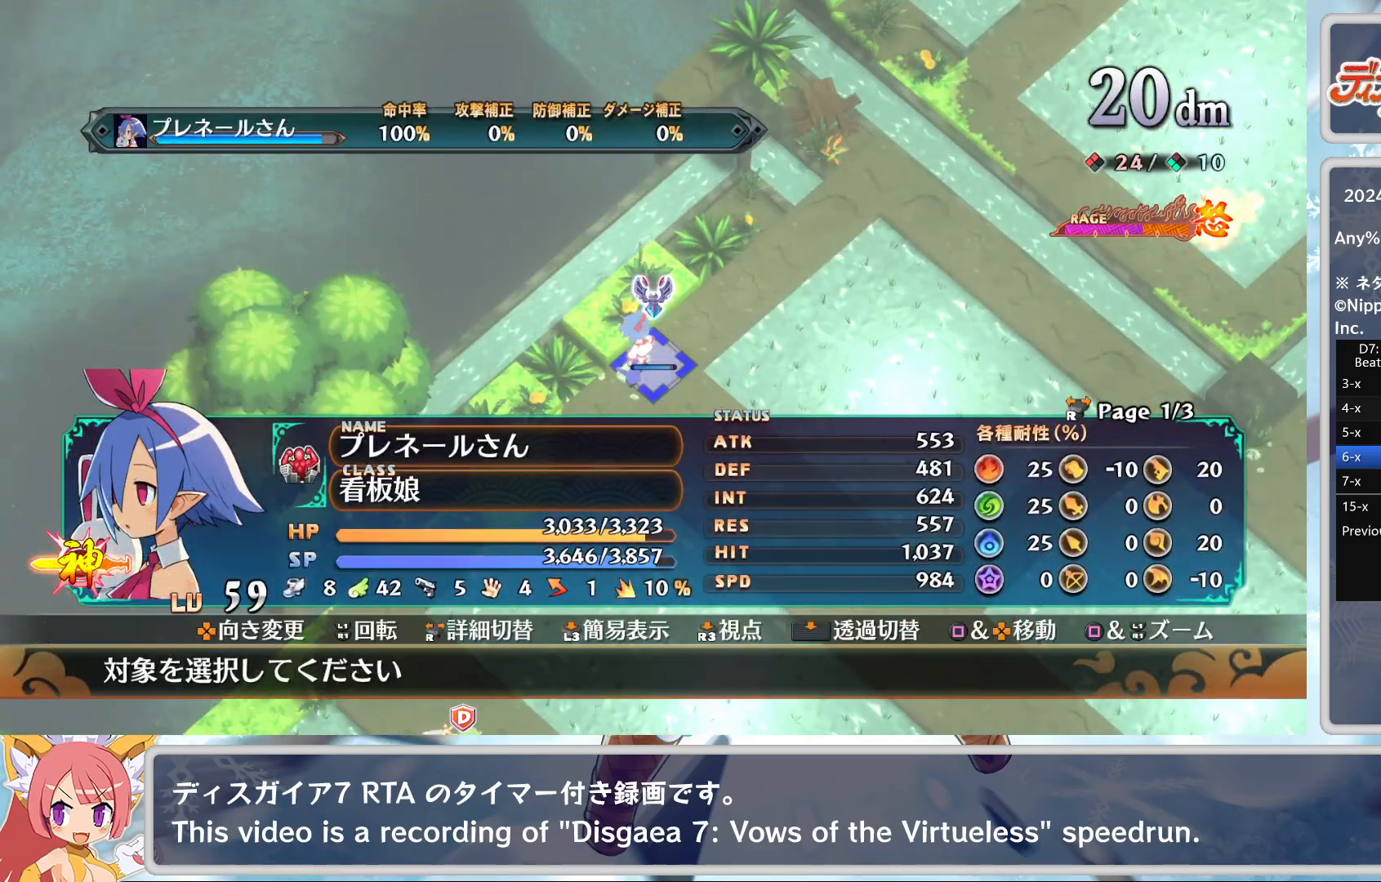
{"buttons": [], "left_stick": "center", "events": [[50, "CROSS", "down"], [183, "CROSS", "up"], [417, "CROSS", "down"], [500, "CROSS", "up"]]}
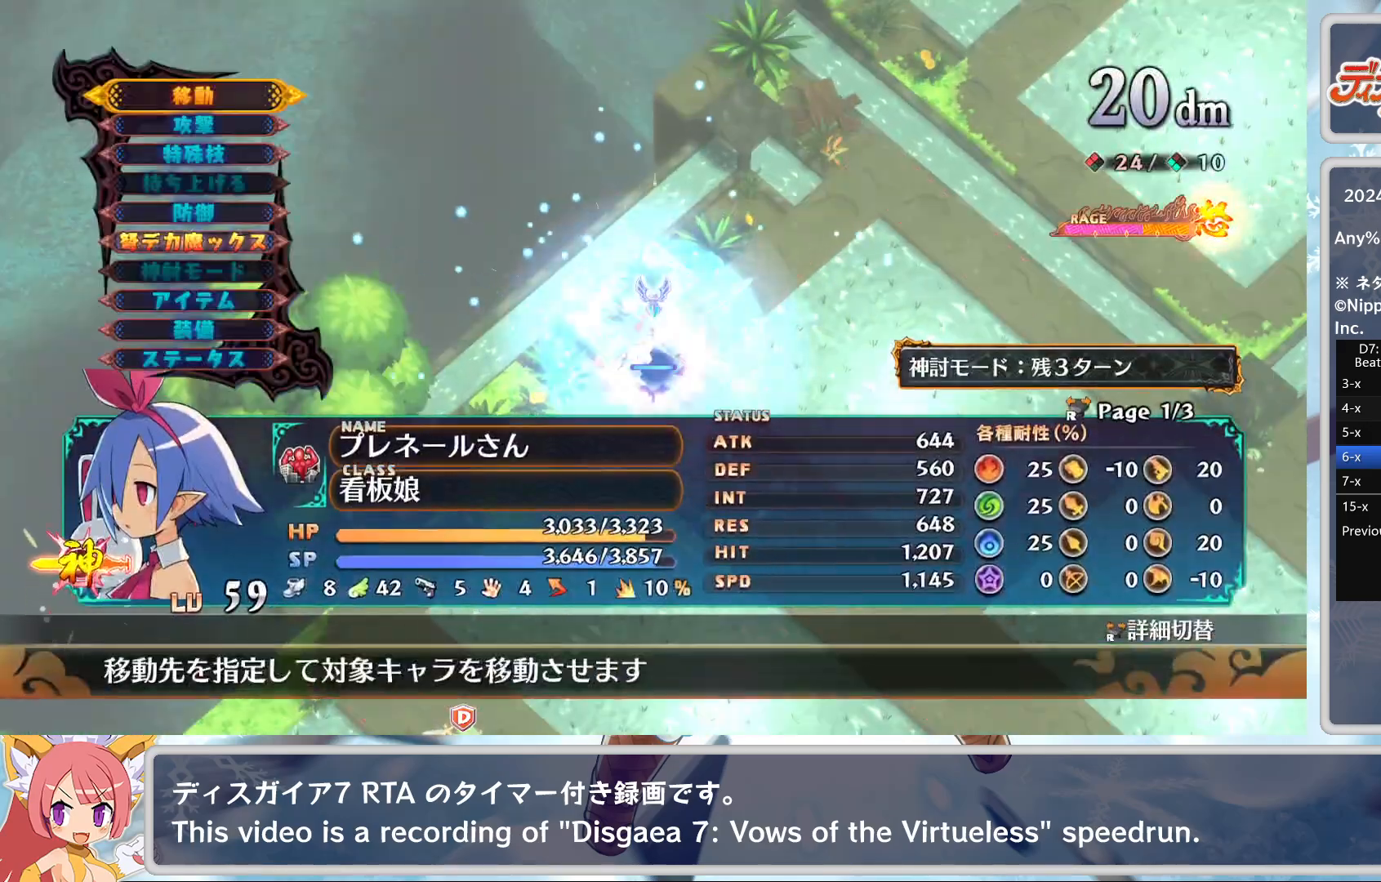
{"buttons": [], "left_stick": "center", "events": [[67, "DPAD_DOWN", "down"], [433, "DPAD_DOWN", "up"]]}
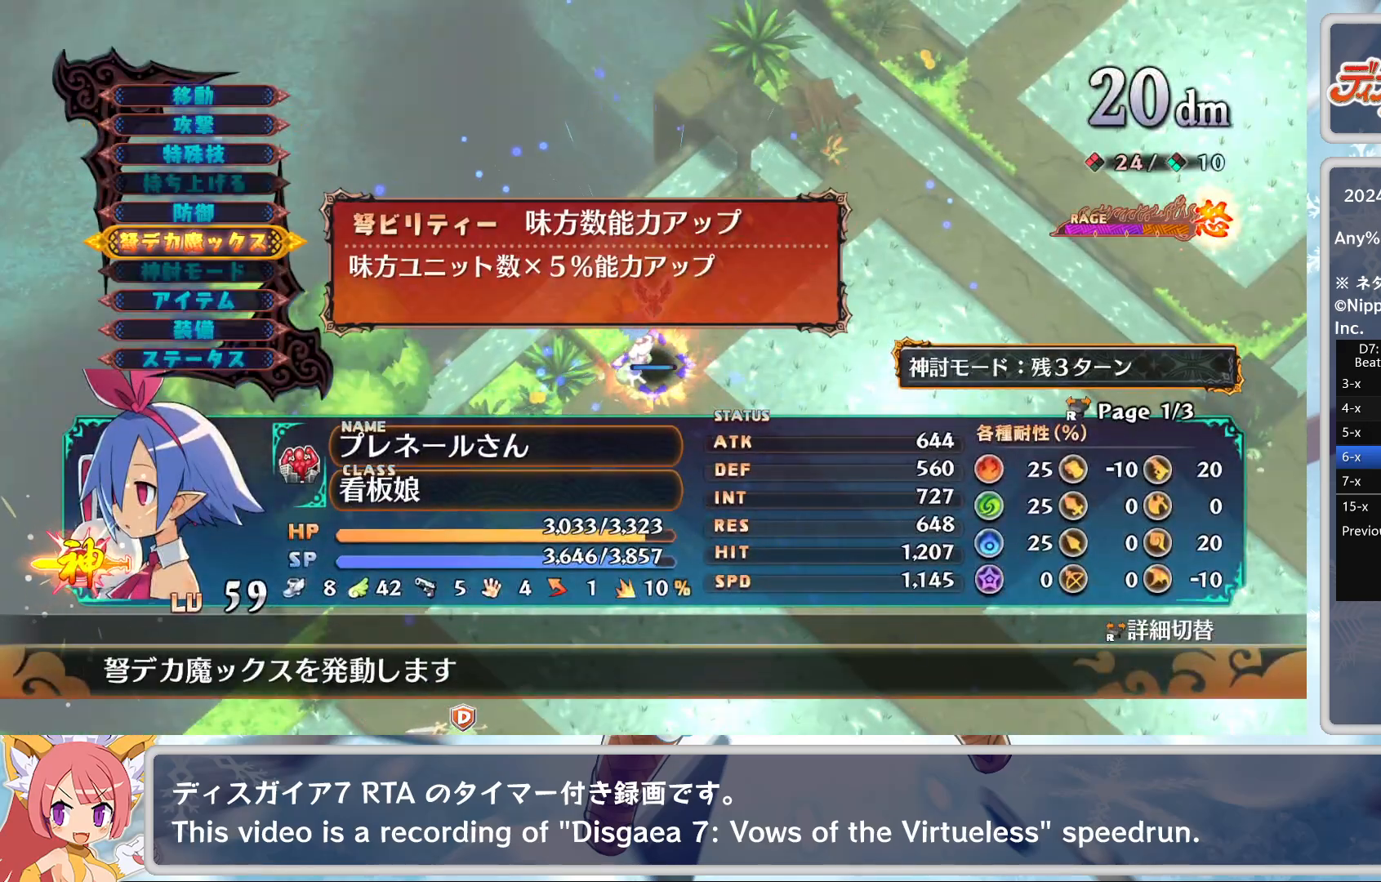
{"buttons": ["CROSS"], "left_stick": "center", "events": [[100, "CROSS", "down"], [233, "DPAD_UP", "down"], [250, "CROSS", "up"], [333, "CROSS", "down"], [333, "DPAD_UP", "up"], [433, "CROSS", "up"], [483, "CROSS", "down"]]}
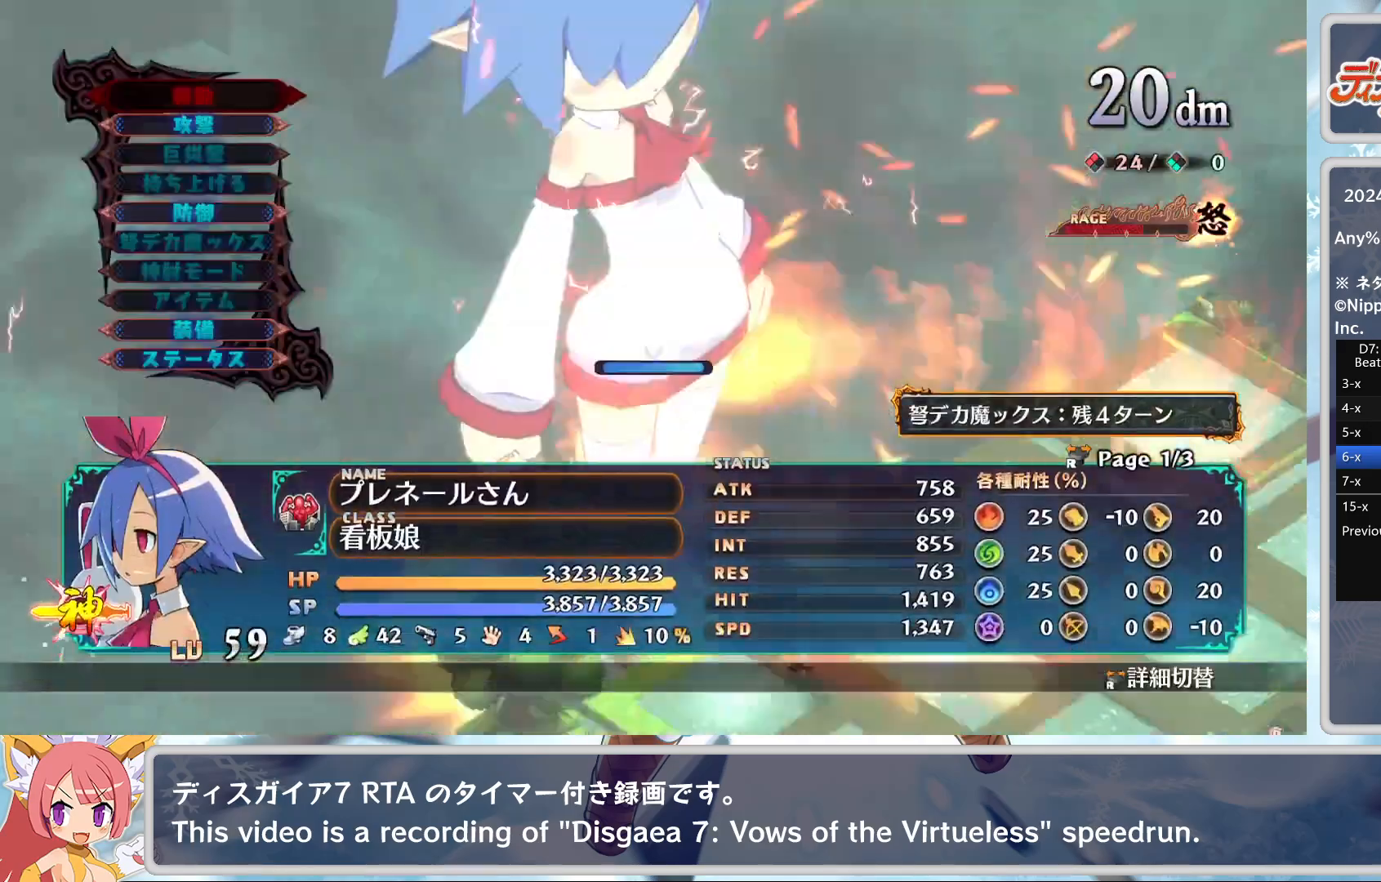
{"buttons": [], "left_stick": "center", "events": [[100, "CROSS", "up"], [217, "DPAD_DOWN", "down"], [250, "CROSS", "down"], [283, "DPAD_DOWN", "up"], [300, "CROSS", "up"]]}
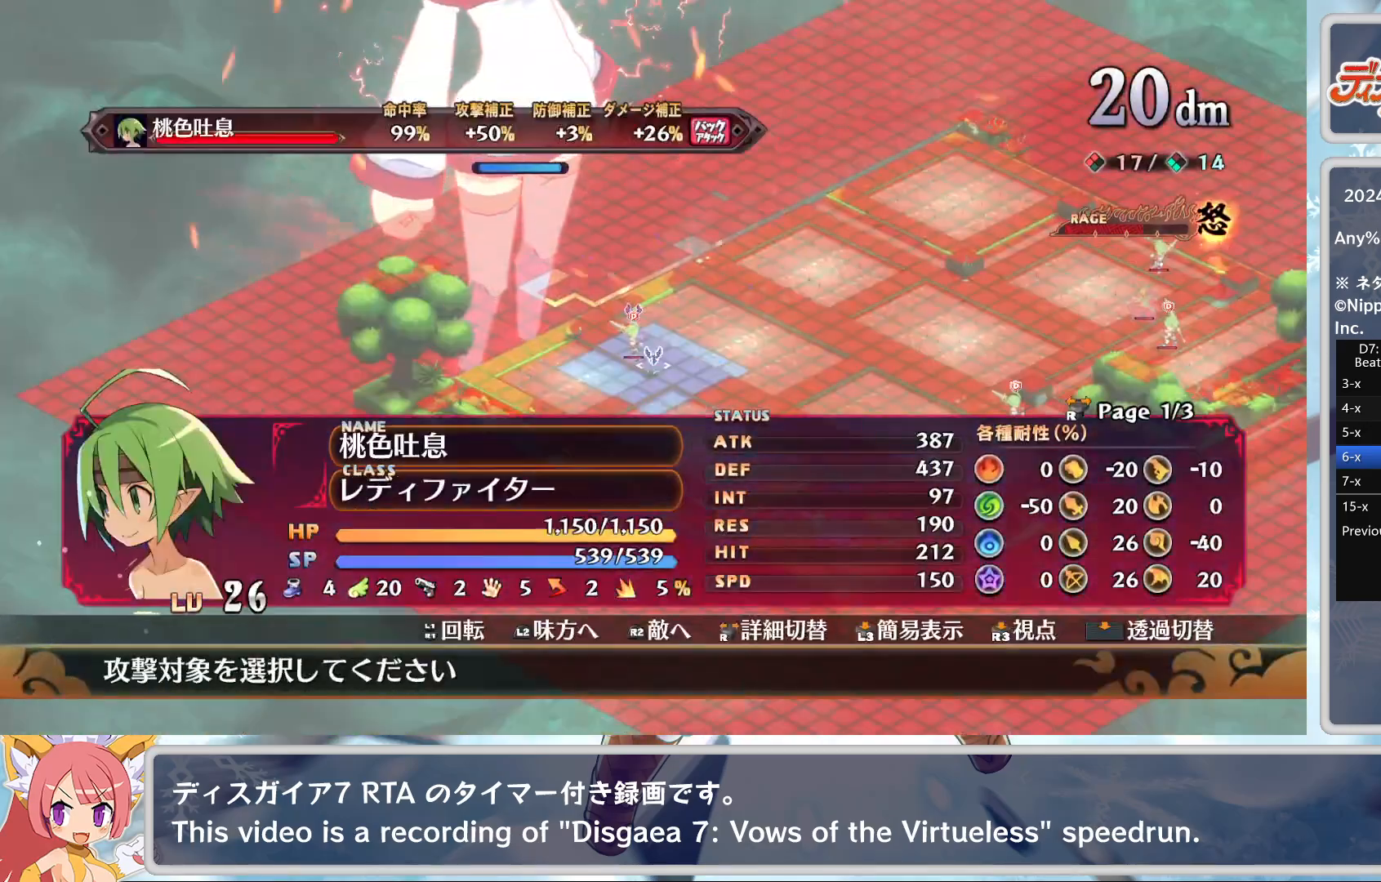
{"buttons": [], "left_stick": "right", "events": [[50, "left_stick", "right"]]}
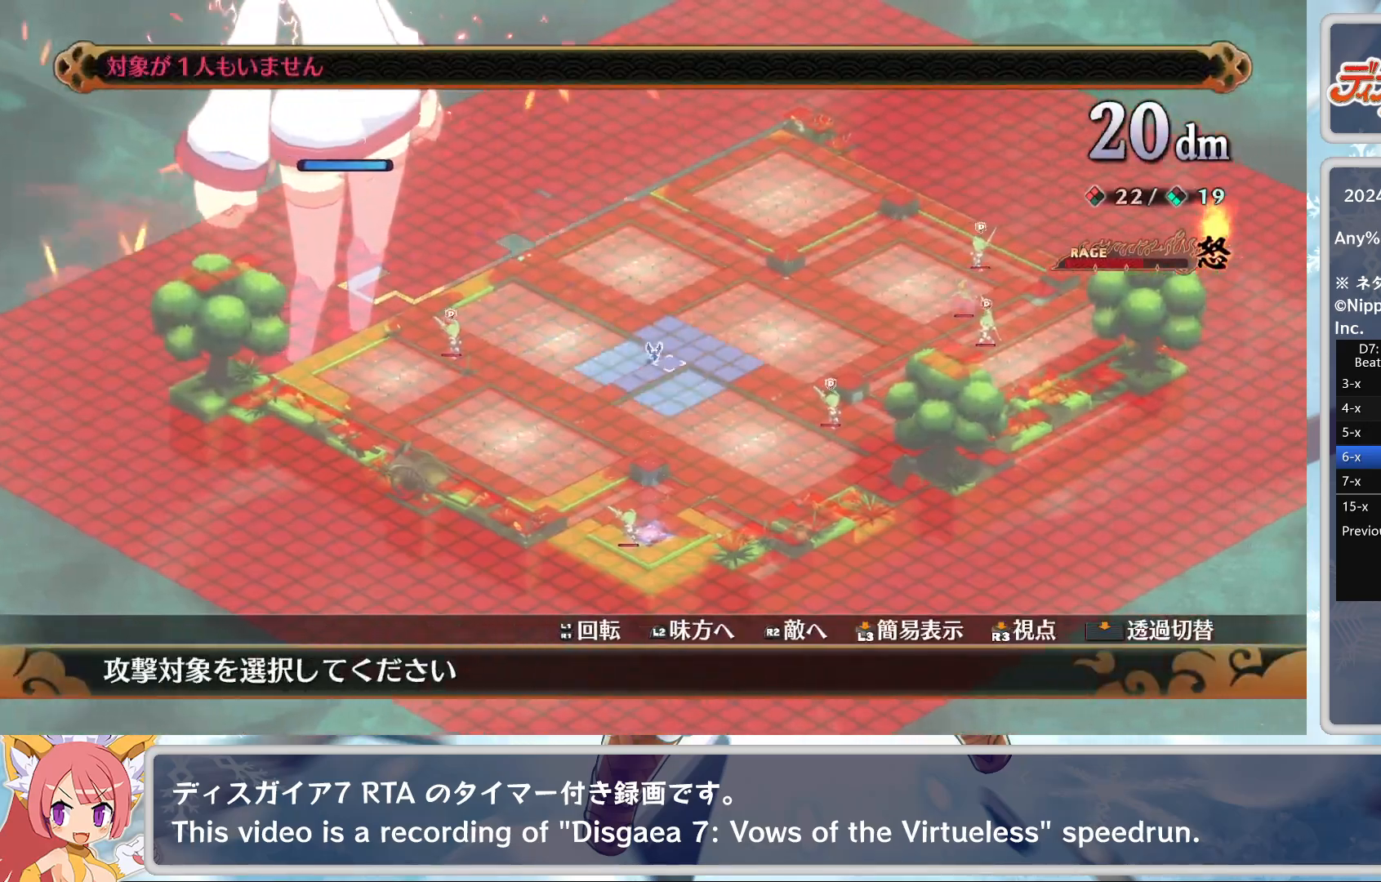
{"buttons": [], "left_stick": "up-right", "events": [[300, "left_stick", "up-right"]]}
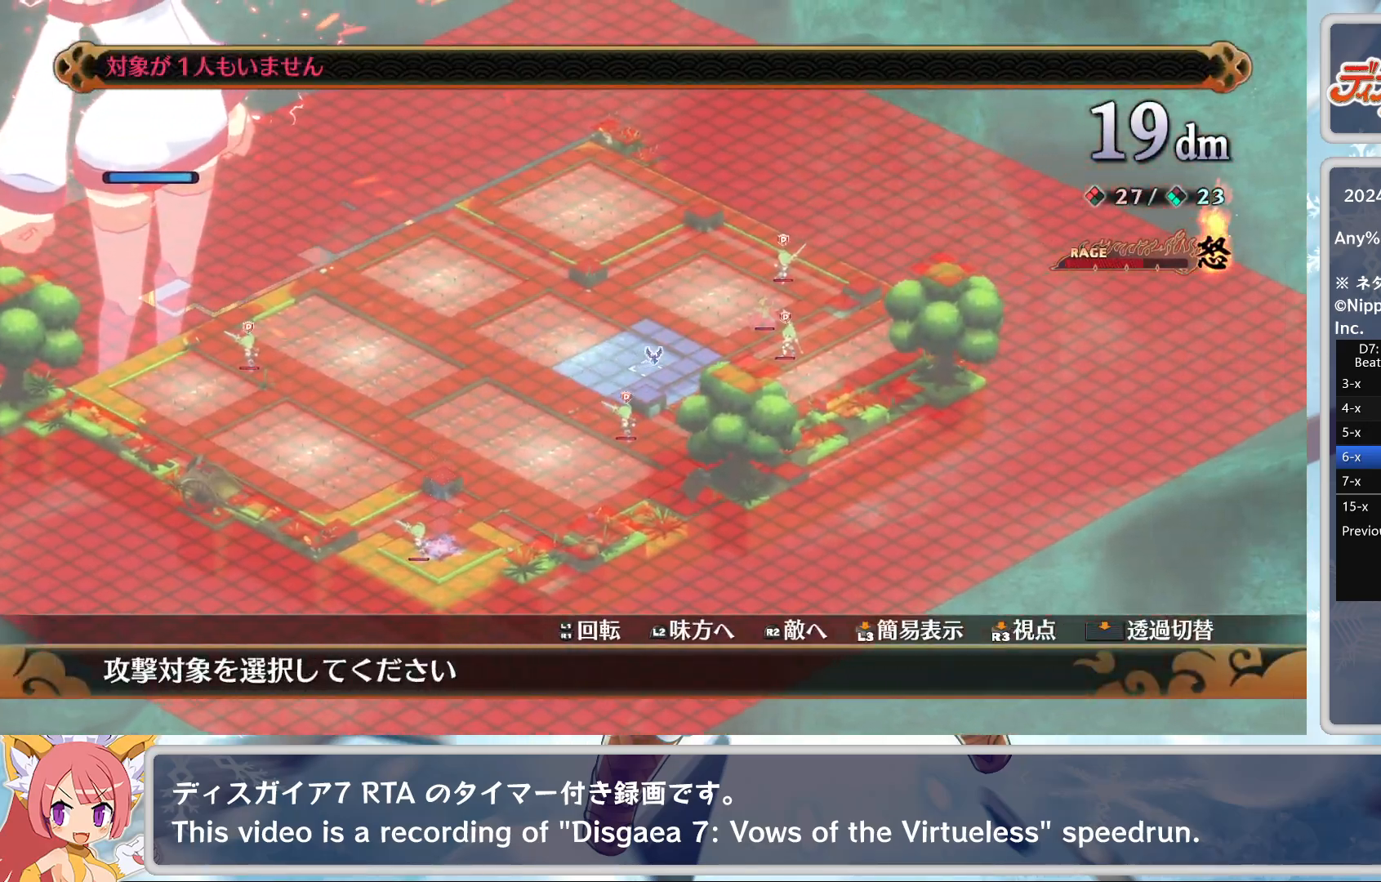
{"buttons": [], "left_stick": "center", "events": [[367, "left_stick", "center"]]}